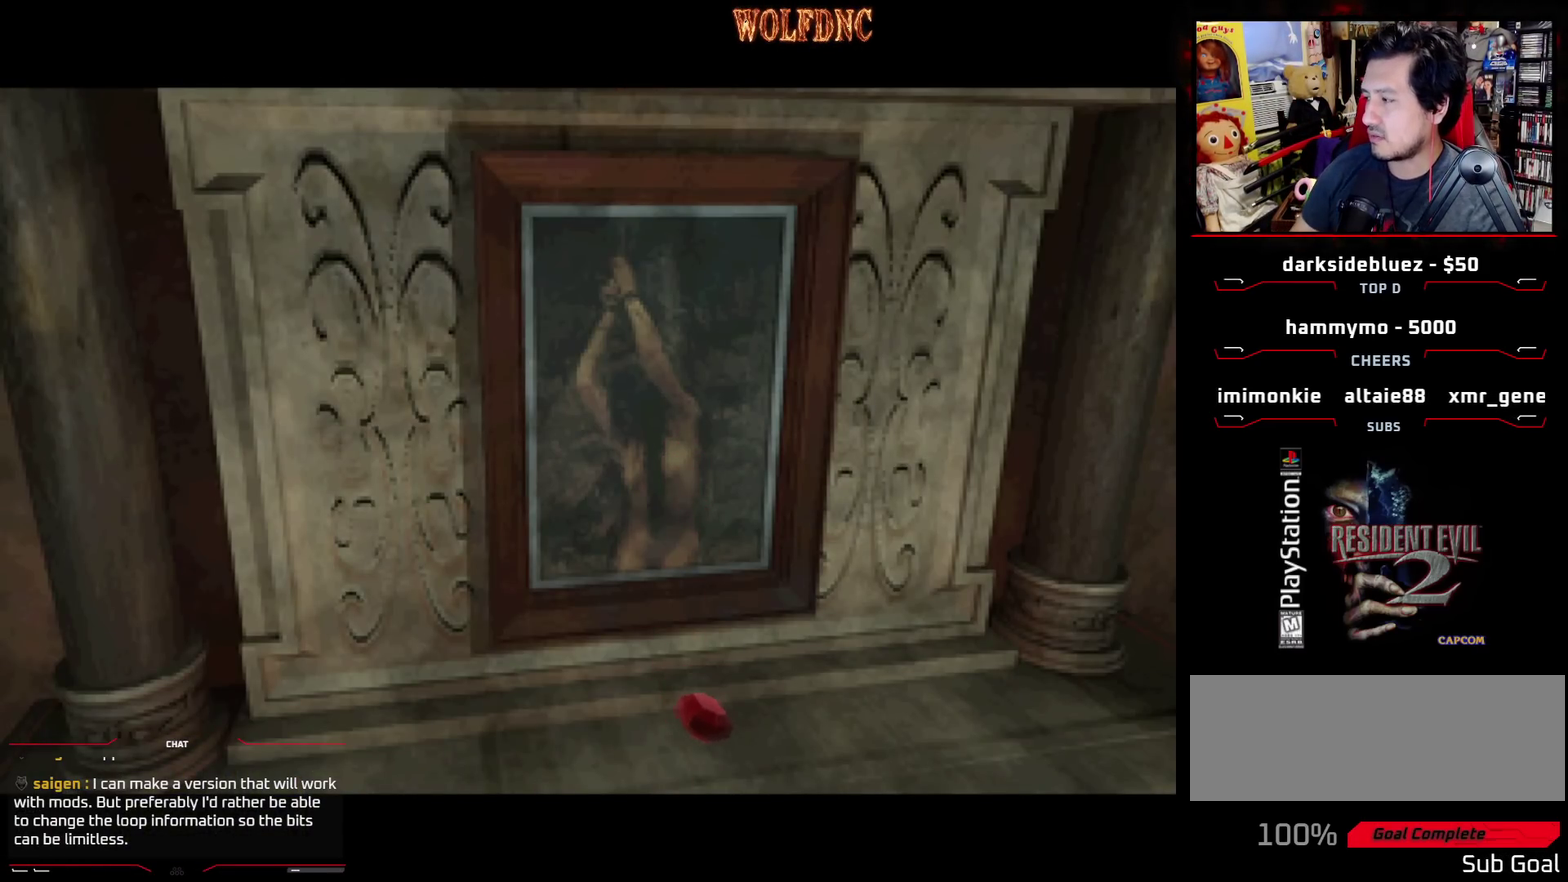
Gameplay with a controller (PlayStation layout); each line is a JSON object with the inputs held at the frame after it. "events" lists button and stick changes between this image and that frame as [ms after this image, input, new state], when the widget could be followed in between. Not read: L3 R3.
{"buttons": ["SQUARE"], "events": [[183, "CROSS", "down"], [217, "SQUARE", "down"], [317, "CROSS", "up"], [367, "CROSS", "down"], [500, "CROSS", "up"]]}
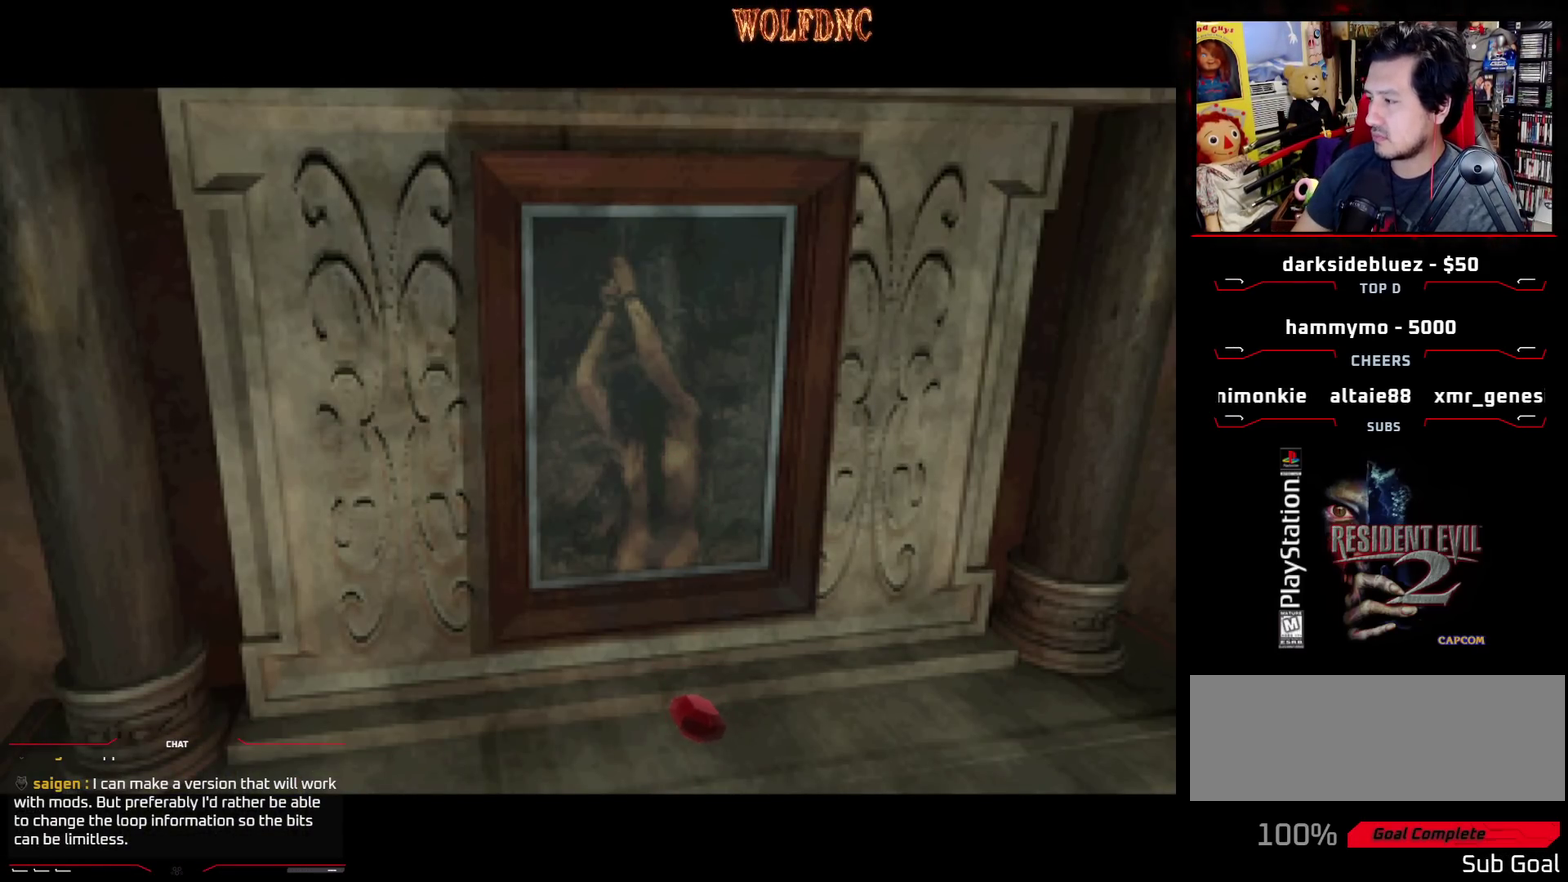
{"buttons": ["CROSS", "SQUARE"], "events": [[50, "CROSS", "down"], [150, "CROSS", "up"], [200, "CROSS", "down"], [283, "CROSS", "up"], [333, "CROSS", "down"], [433, "CROSS", "up"], [483, "CROSS", "down"]]}
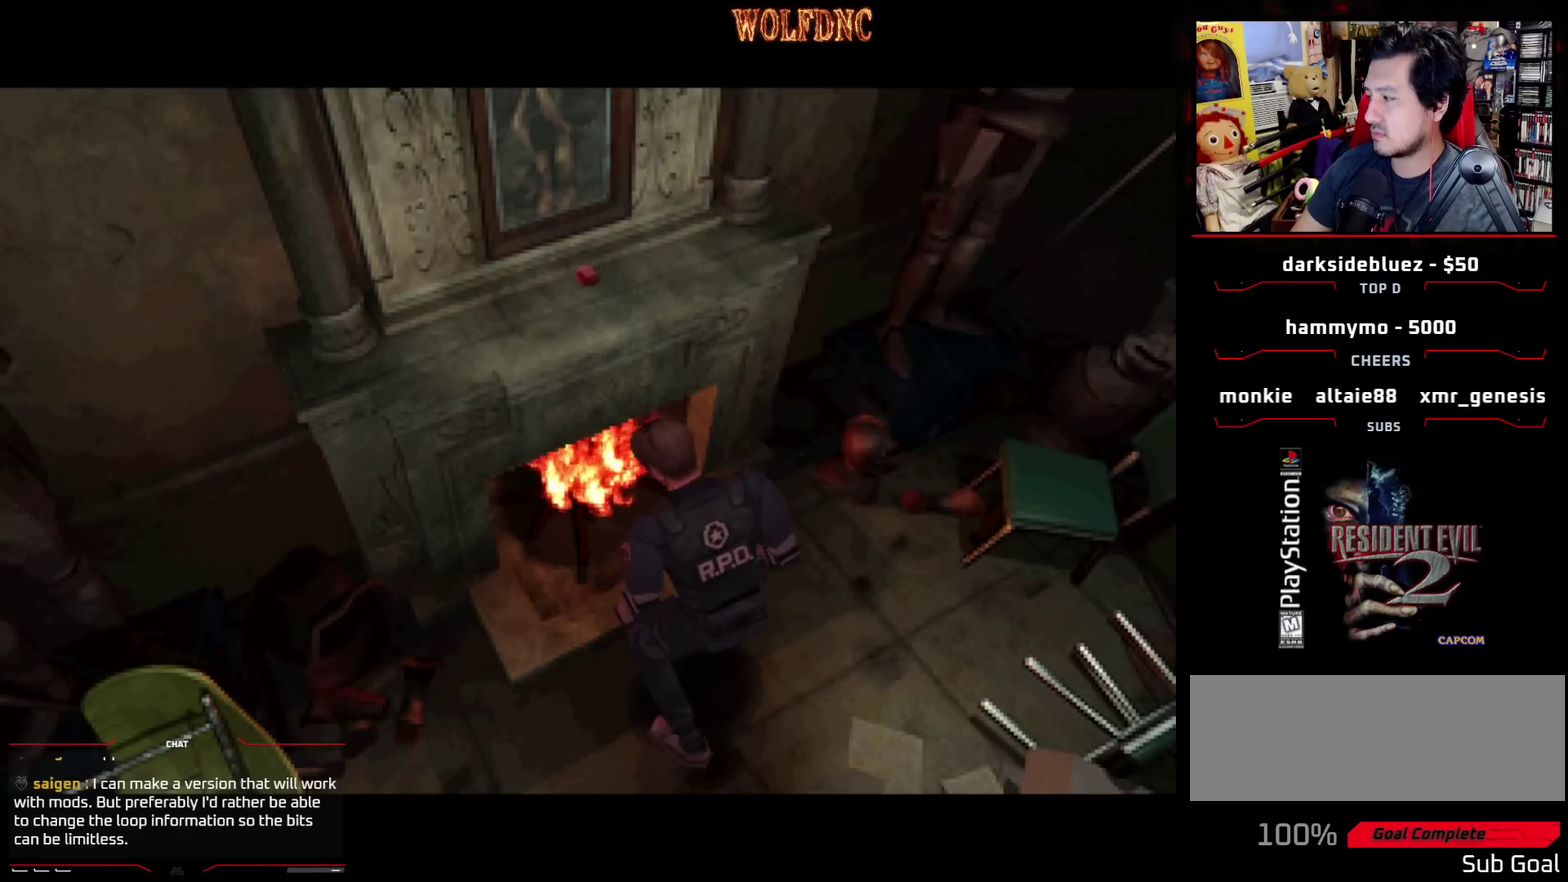
{"buttons": ["SQUARE"], "events": [[50, "CROSS", "up"], [117, "CROSS", "down"], [200, "CROSS", "up"], [250, "CROSS", "down"], [350, "CROSS", "up"], [400, "CROSS", "down"], [483, "CROSS", "up"]]}
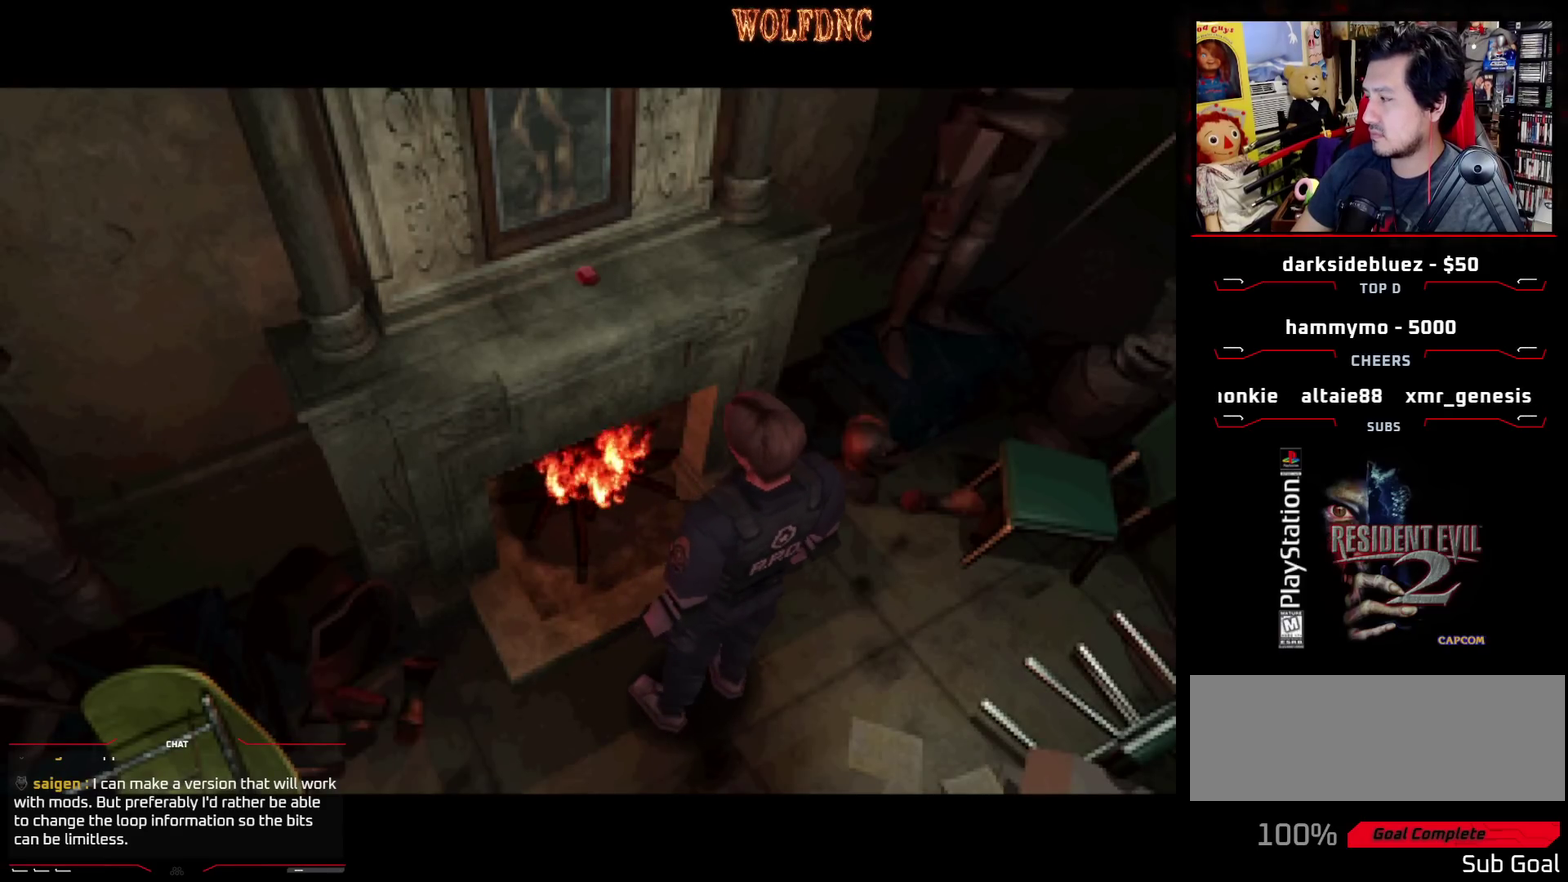
{"buttons": ["DPAD_UP"], "events": [[33, "CROSS", "down"], [33, "DPAD_UP", "down"], [267, "CROSS", "up"], [267, "DPAD_UP", "up"], [317, "CROSS", "down"], [367, "CROSS", "up"], [367, "DPAD_UP", "down"], [367, "SQUARE", "up"], [417, "CROSS", "down"], [450, "DPAD_UP", "up"], [450, "SQUARE", "down"], [500, "CROSS", "up"], [500, "DPAD_UP", "down"], [500, "SQUARE", "up"]]}
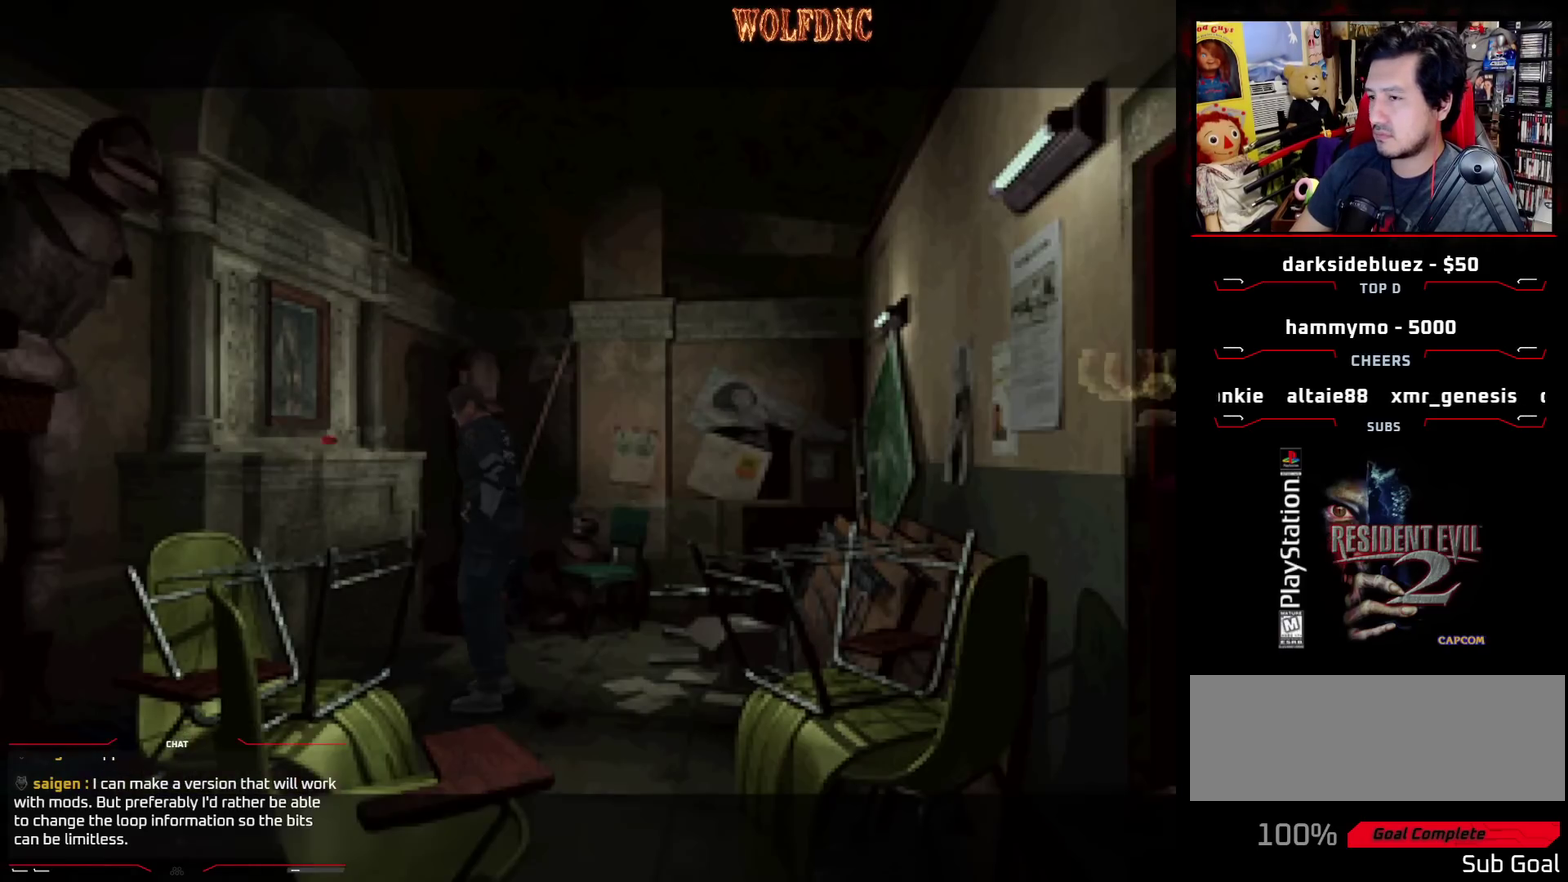
{"buttons": [], "events": [[50, "CROSS", "down"], [50, "SQUARE", "down"], [100, "CROSS", "up"], [100, "DPAD_UP", "up"], [100, "SQUARE", "up"], [283, "CROSS", "down"], [333, "DPAD_UP", "down"], [383, "CROSS", "up"], [383, "DPAD_UP", "up"]]}
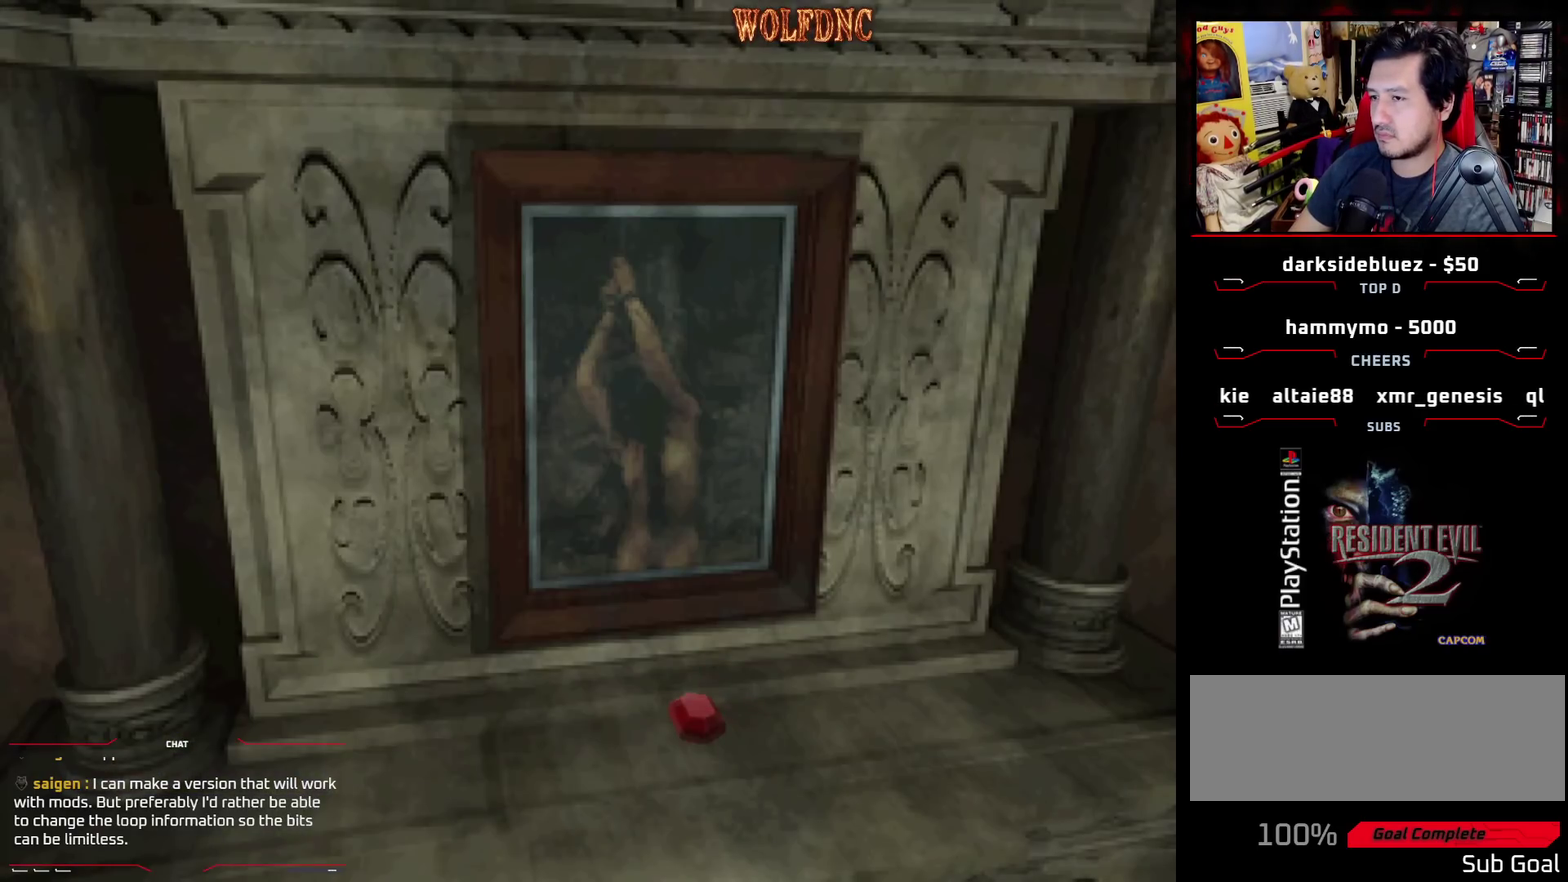
{"buttons": ["CROSS"], "events": [[167, "CROSS", "down"], [250, "CROSS", "up"], [300, "CROSS", "down"], [400, "CROSS", "up"], [450, "CROSS", "down"]]}
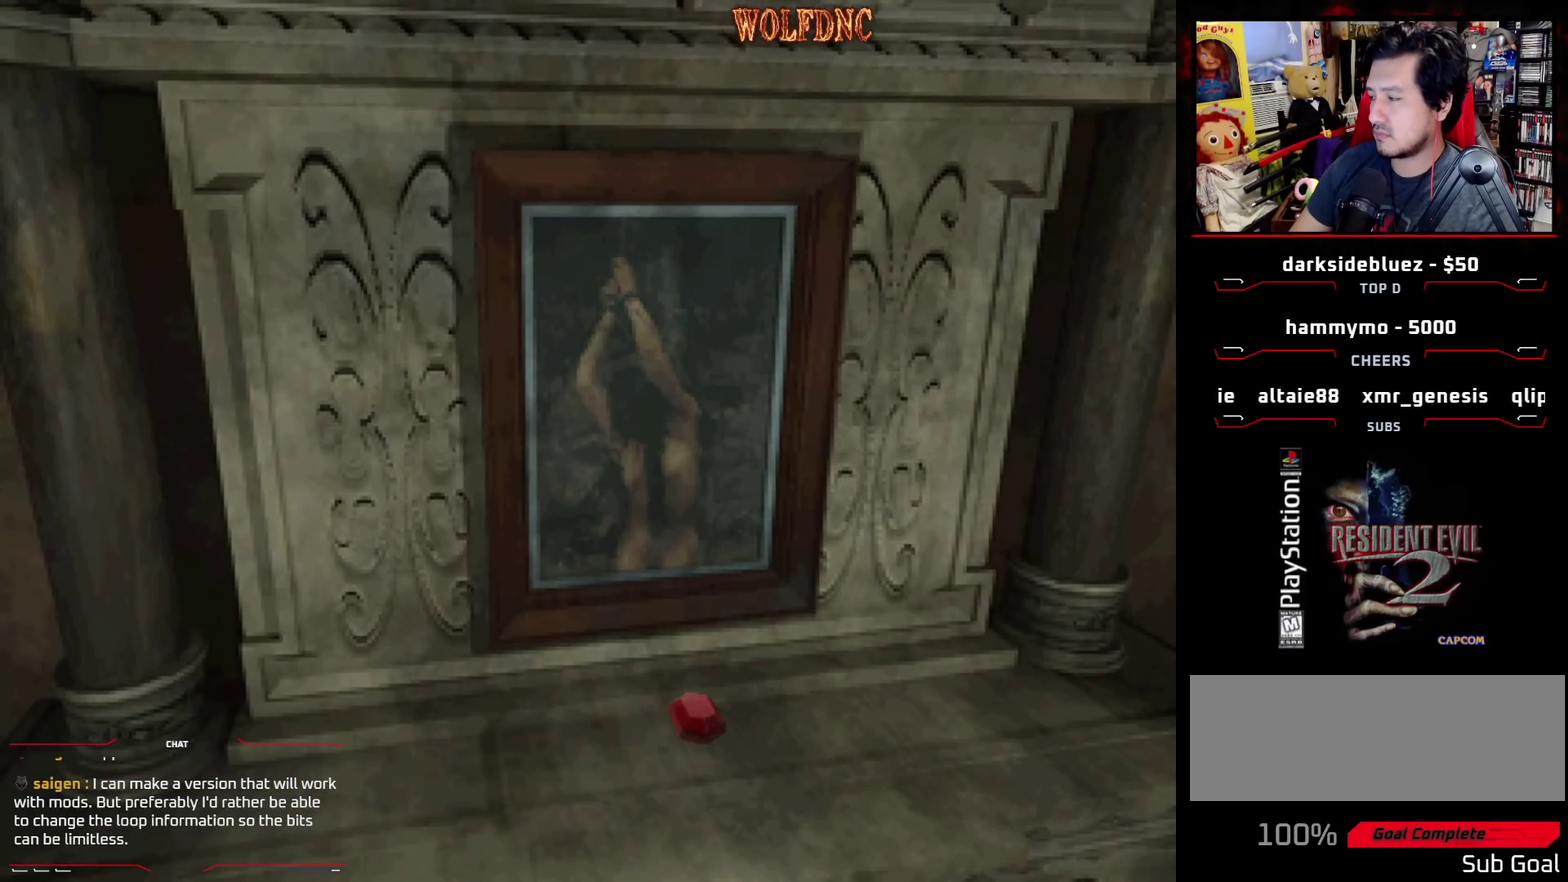
{"buttons": ["CROSS"], "events": [[33, "CROSS", "up"], [83, "CROSS", "down"], [317, "CROSS", "up"], [367, "CROSS", "down"], [450, "CROSS", "up"], [500, "CROSS", "down"]]}
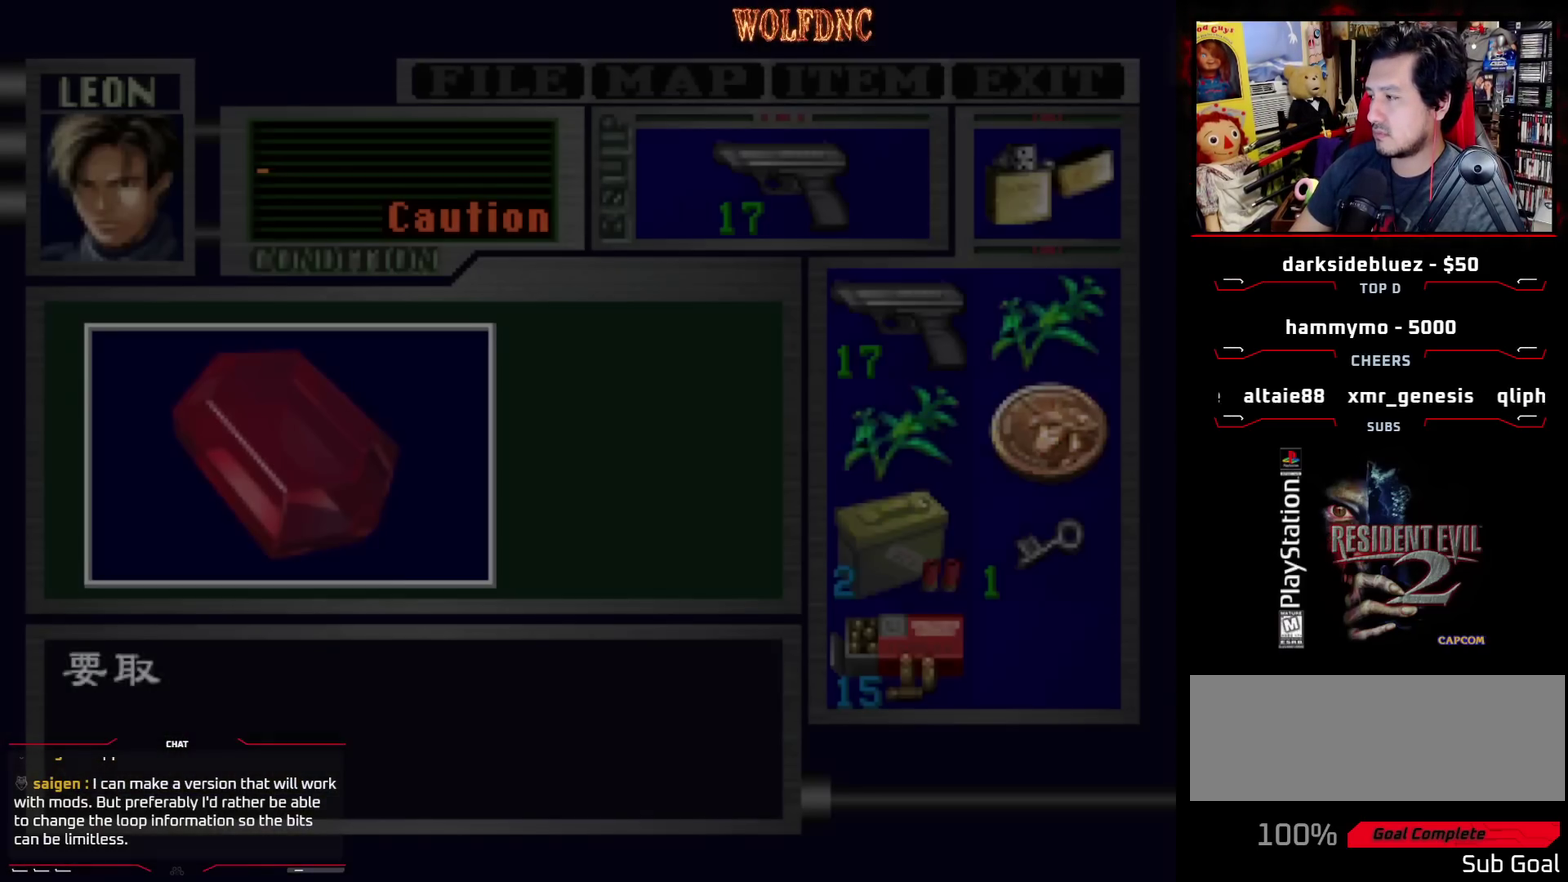
{"buttons": [], "events": [[283, "CROSS", "up"], [383, "CROSS", "down"], [467, "CROSS", "up"]]}
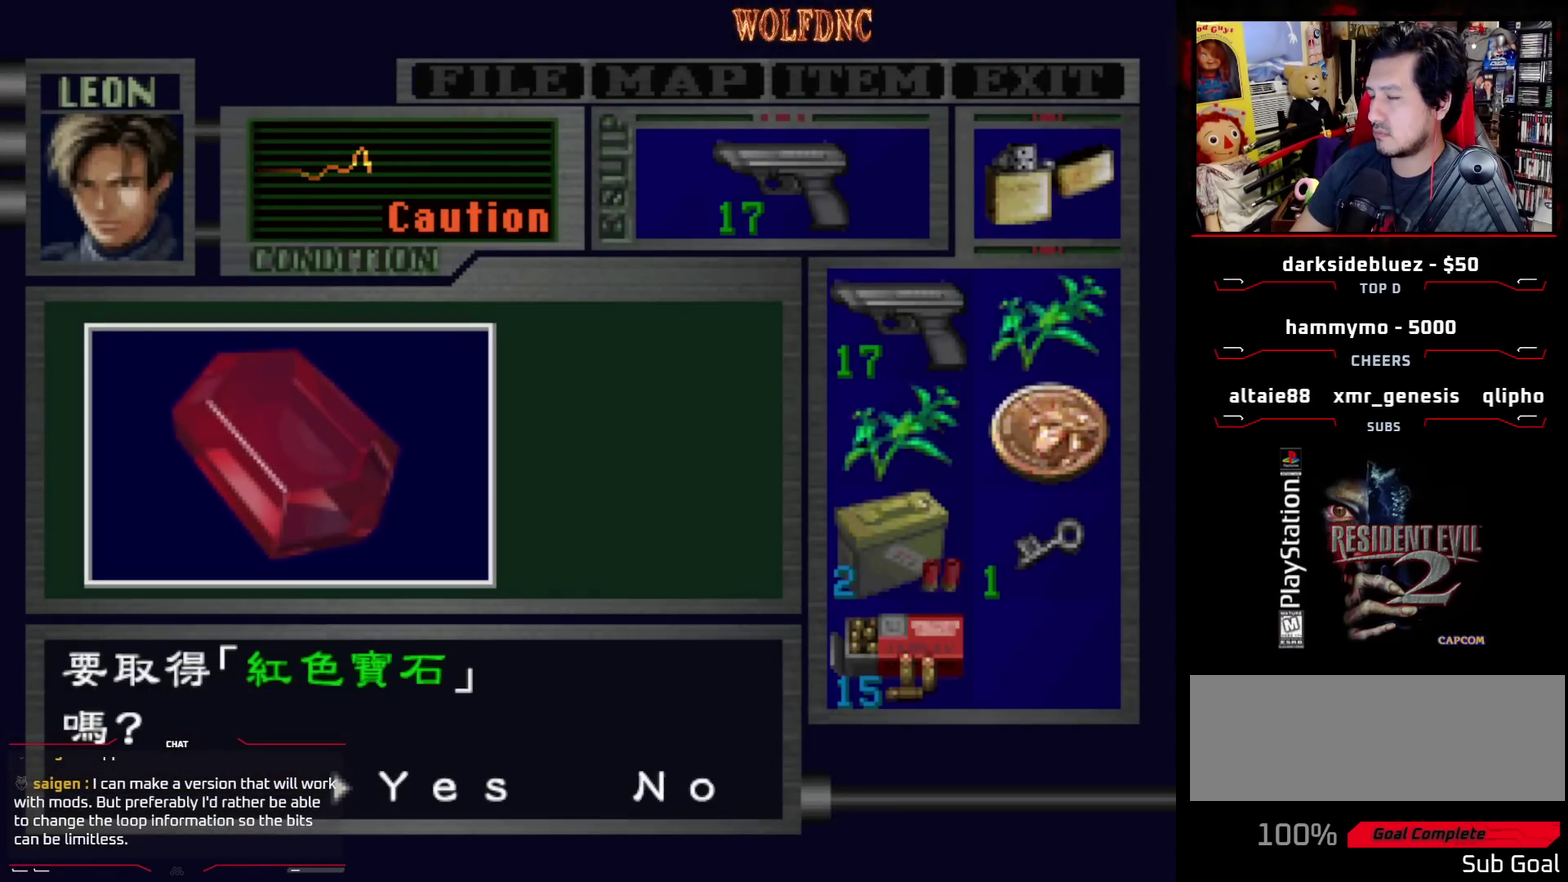
{"buttons": ["SQUARE"], "events": [[17, "CROSS", "down"], [433, "SQUARE", "down"], [483, "CROSS", "up"]]}
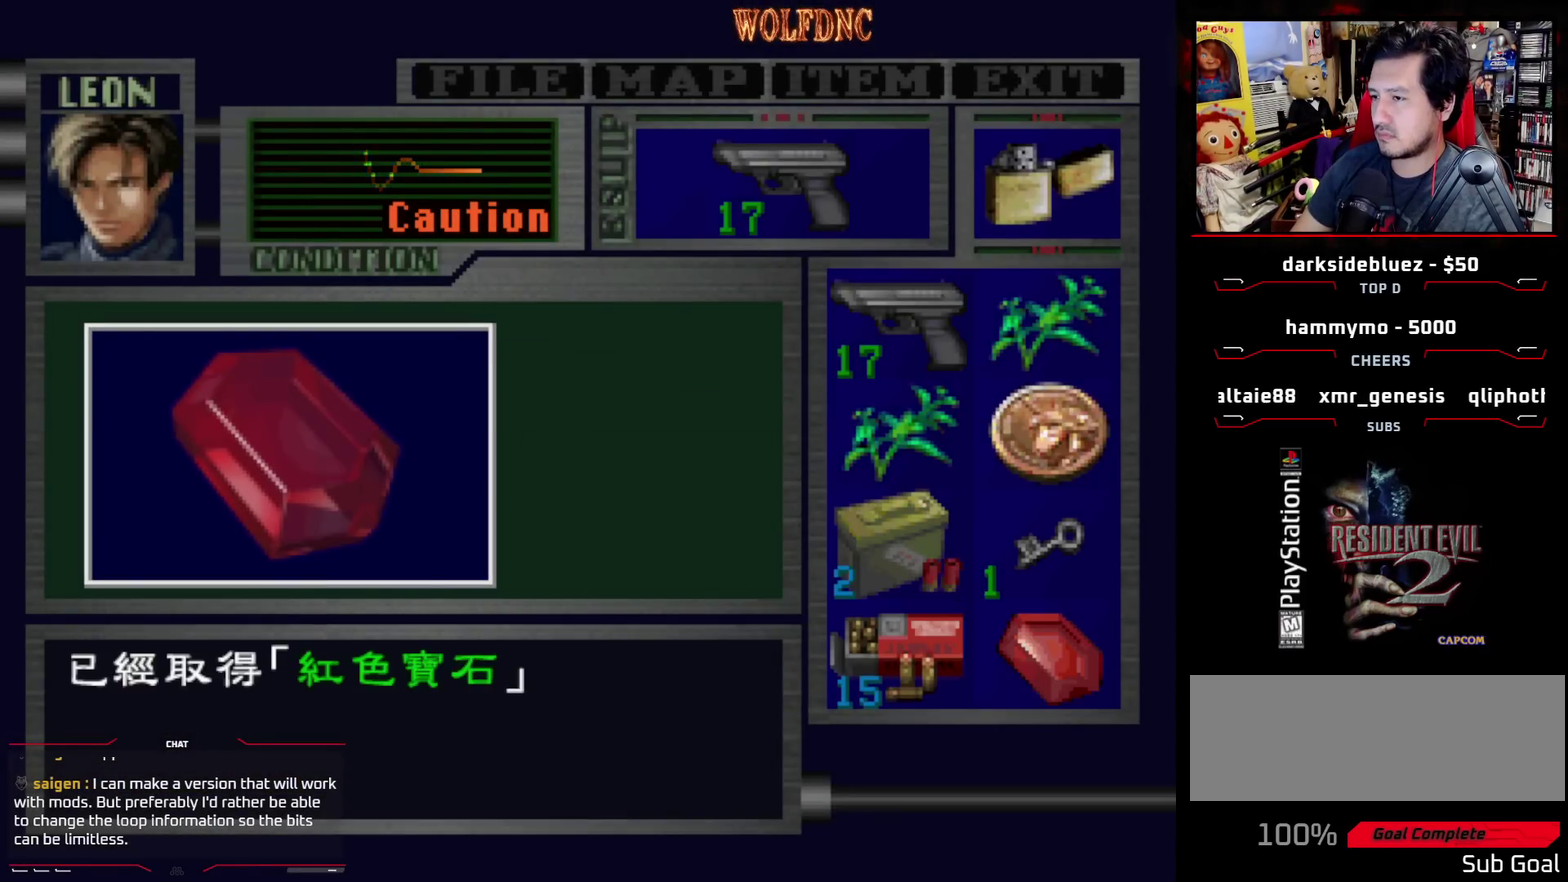
{"buttons": ["DPAD_RIGHT"], "events": [[33, "DPAD_RIGHT", "down"], [83, "CROSS", "down"], [133, "SQUARE", "up"], [183, "CROSS", "up"]]}
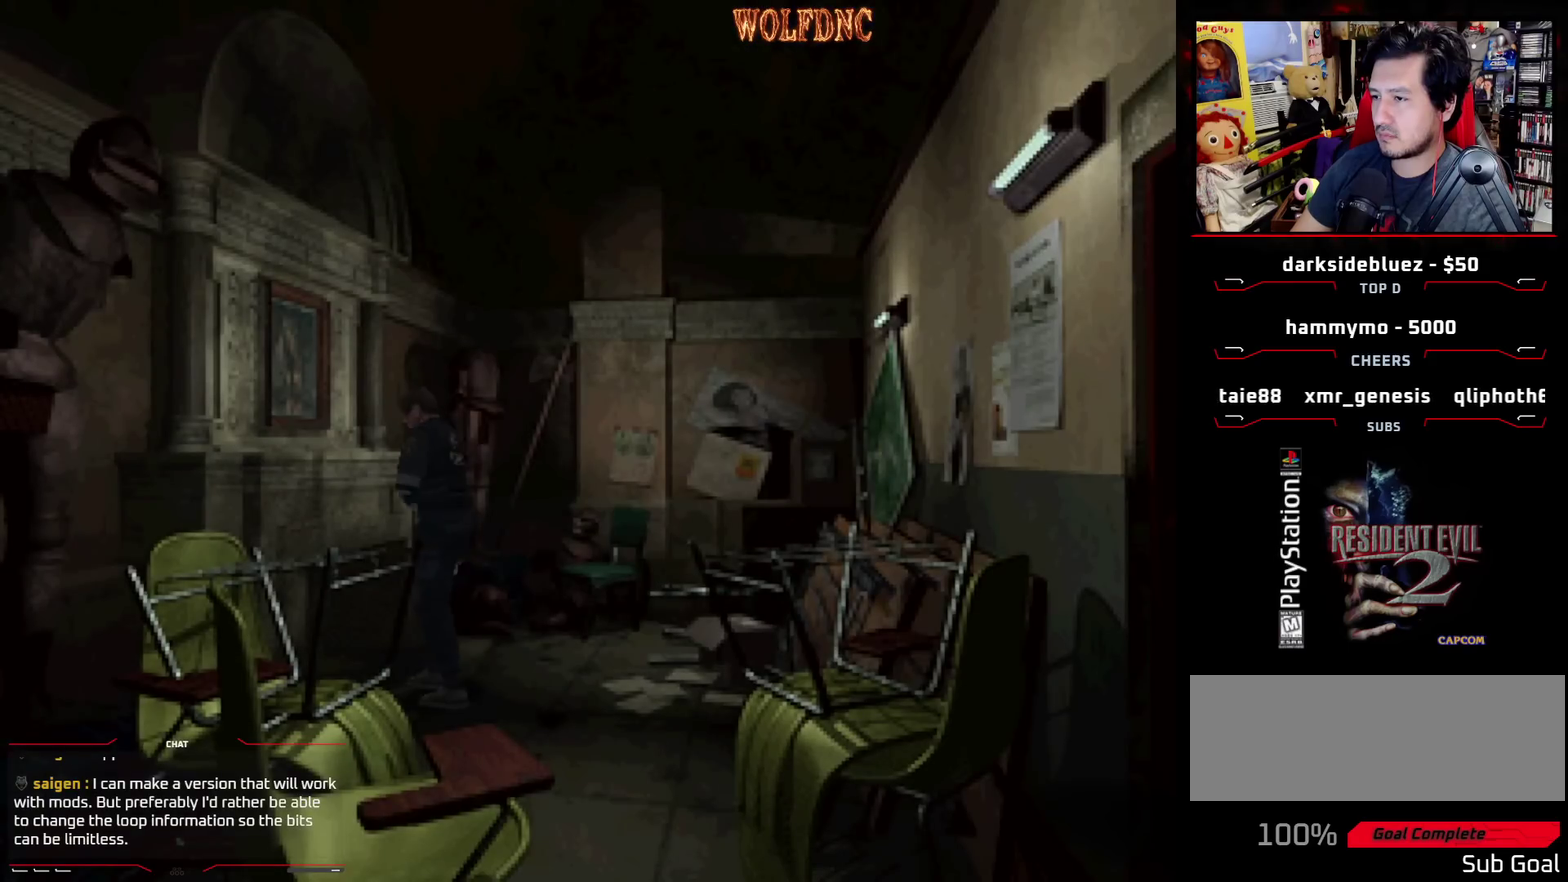
{"buttons": ["SQUARE", "DPAD_UP", "DPAD_RIGHT"], "events": [[233, "DPAD_UP", "down"], [233, "SQUARE", "down"]]}
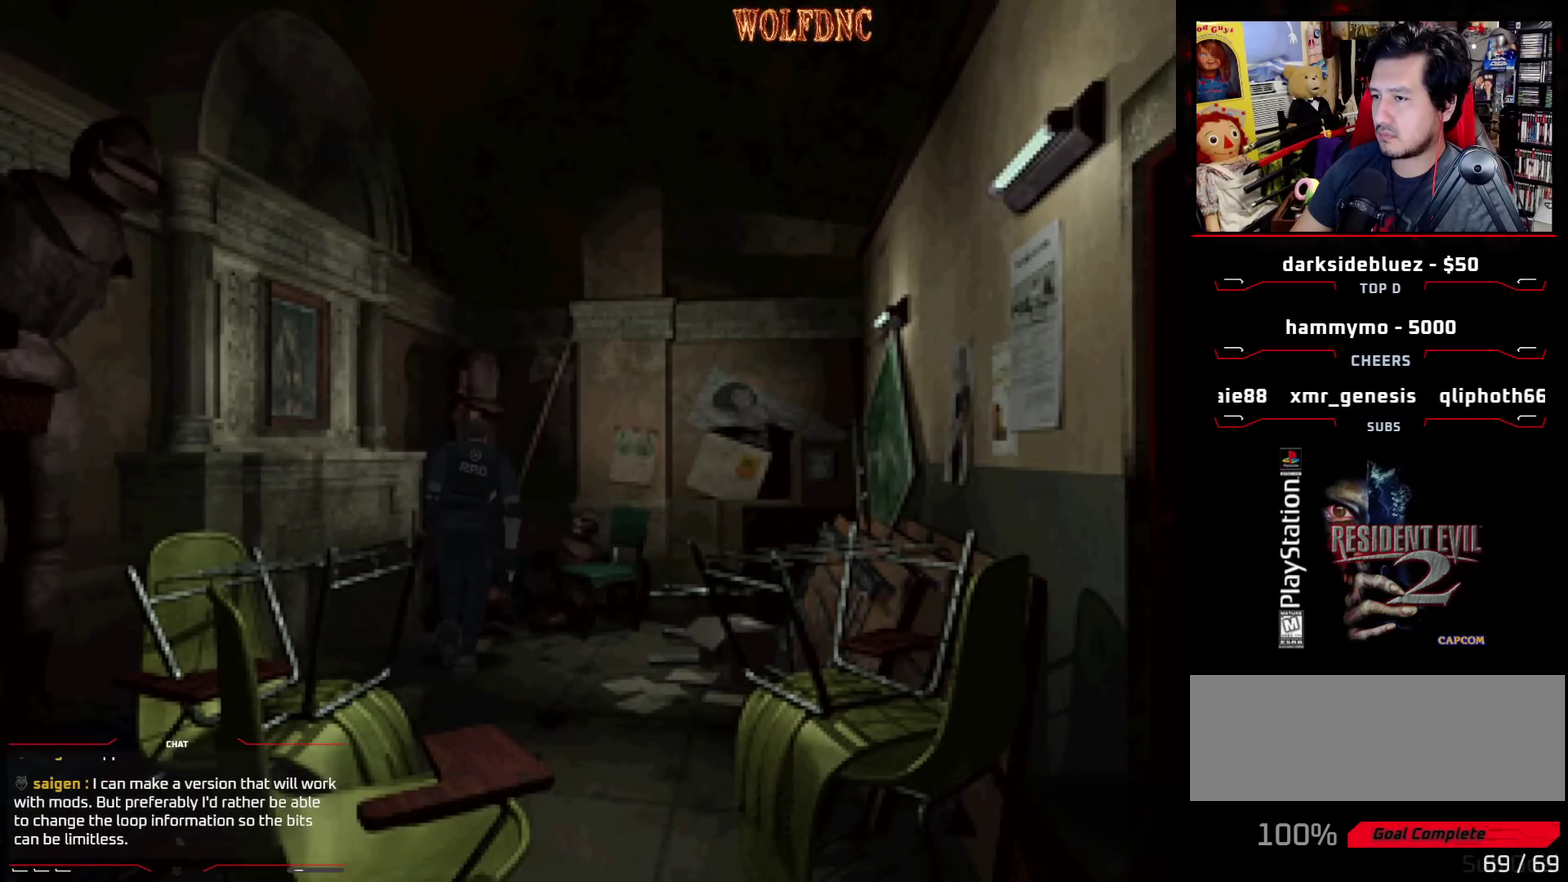
{"buttons": ["SQUARE", "DPAD_UP", "DPAD_RIGHT"], "events": []}
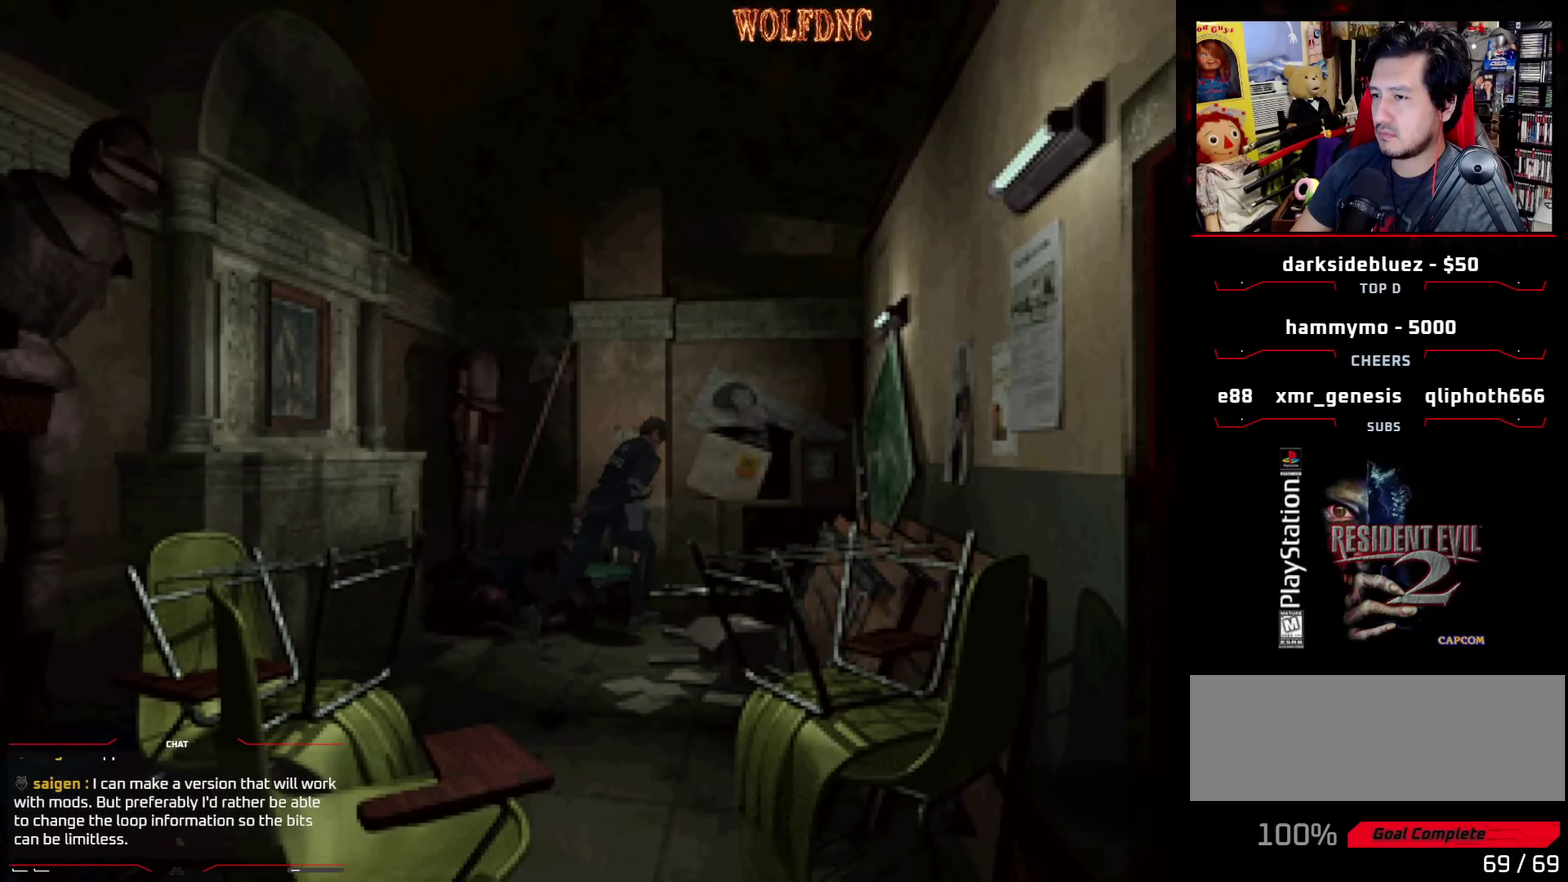
{"buttons": ["DPAD_RIGHT"], "events": [[133, "DPAD_UP", "up"], [217, "SQUARE", "up"]]}
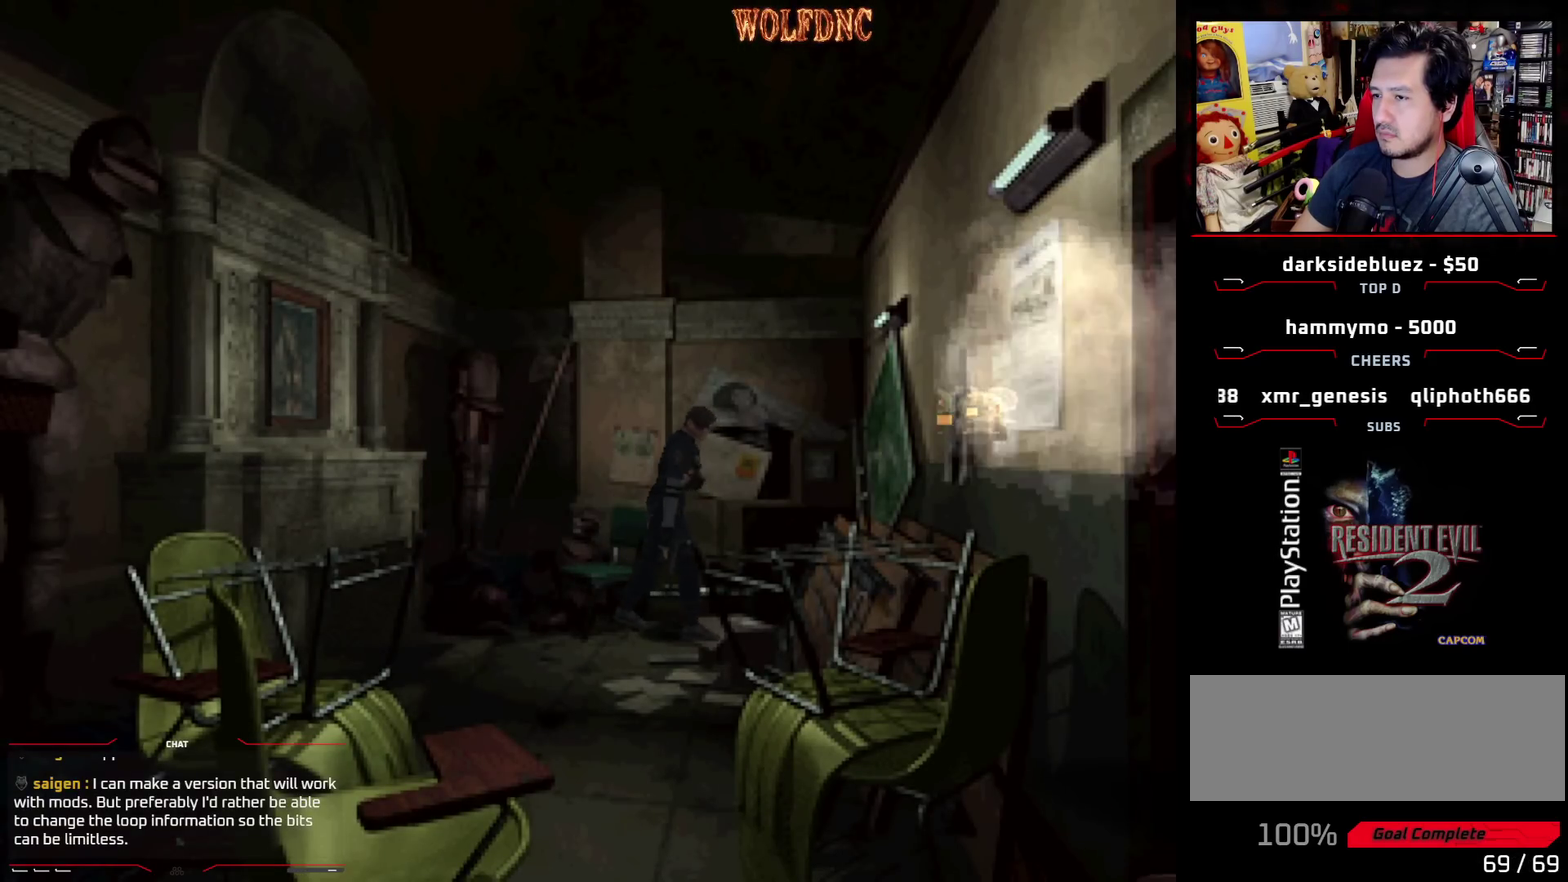
{"buttons": ["DPAD_DOWN", "DPAD_RIGHT"], "events": [[233, "DPAD_DOWN", "down"]]}
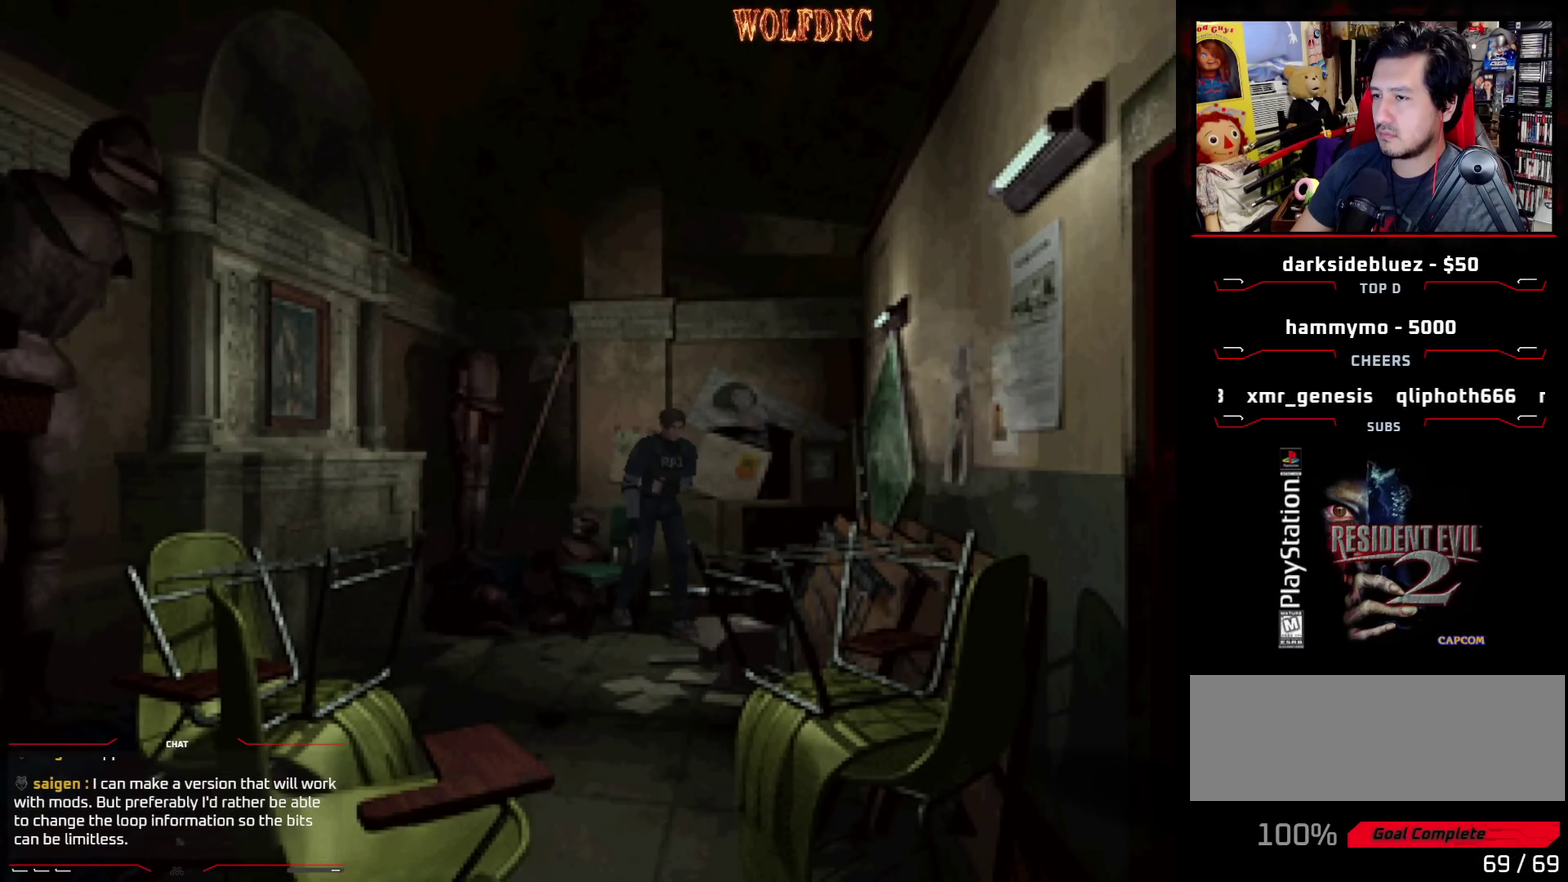
{"buttons": ["DPAD_RIGHT"], "events": [[200, "DPAD_DOWN", "up"]]}
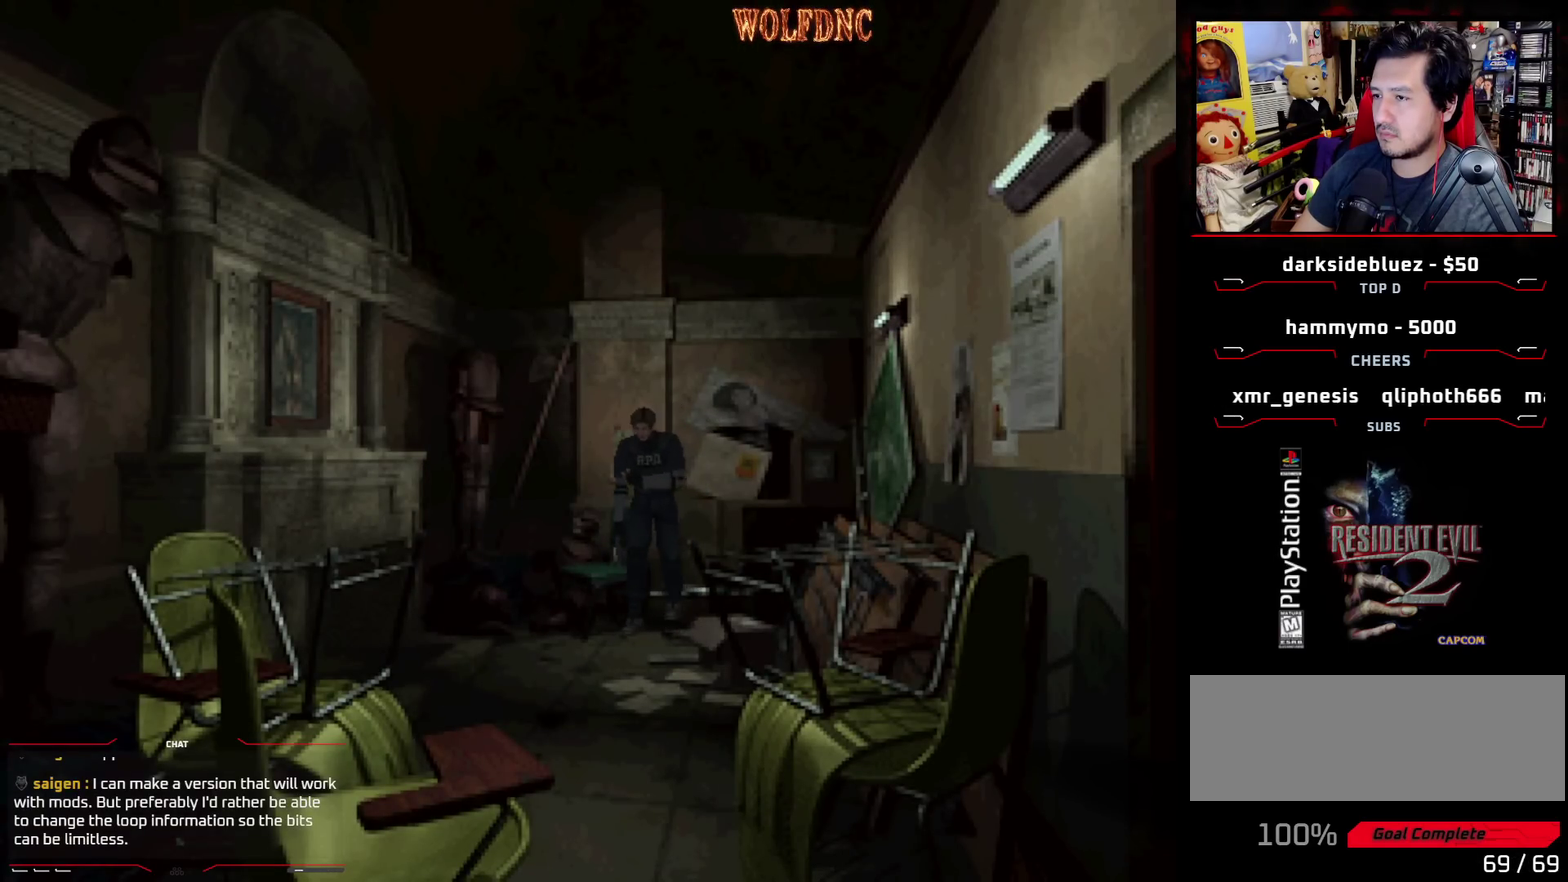
{"buttons": [], "events": [[133, "DPAD_RIGHT", "up"], [367, "DPAD_DOWN", "down"], [500, "DPAD_DOWN", "up"]]}
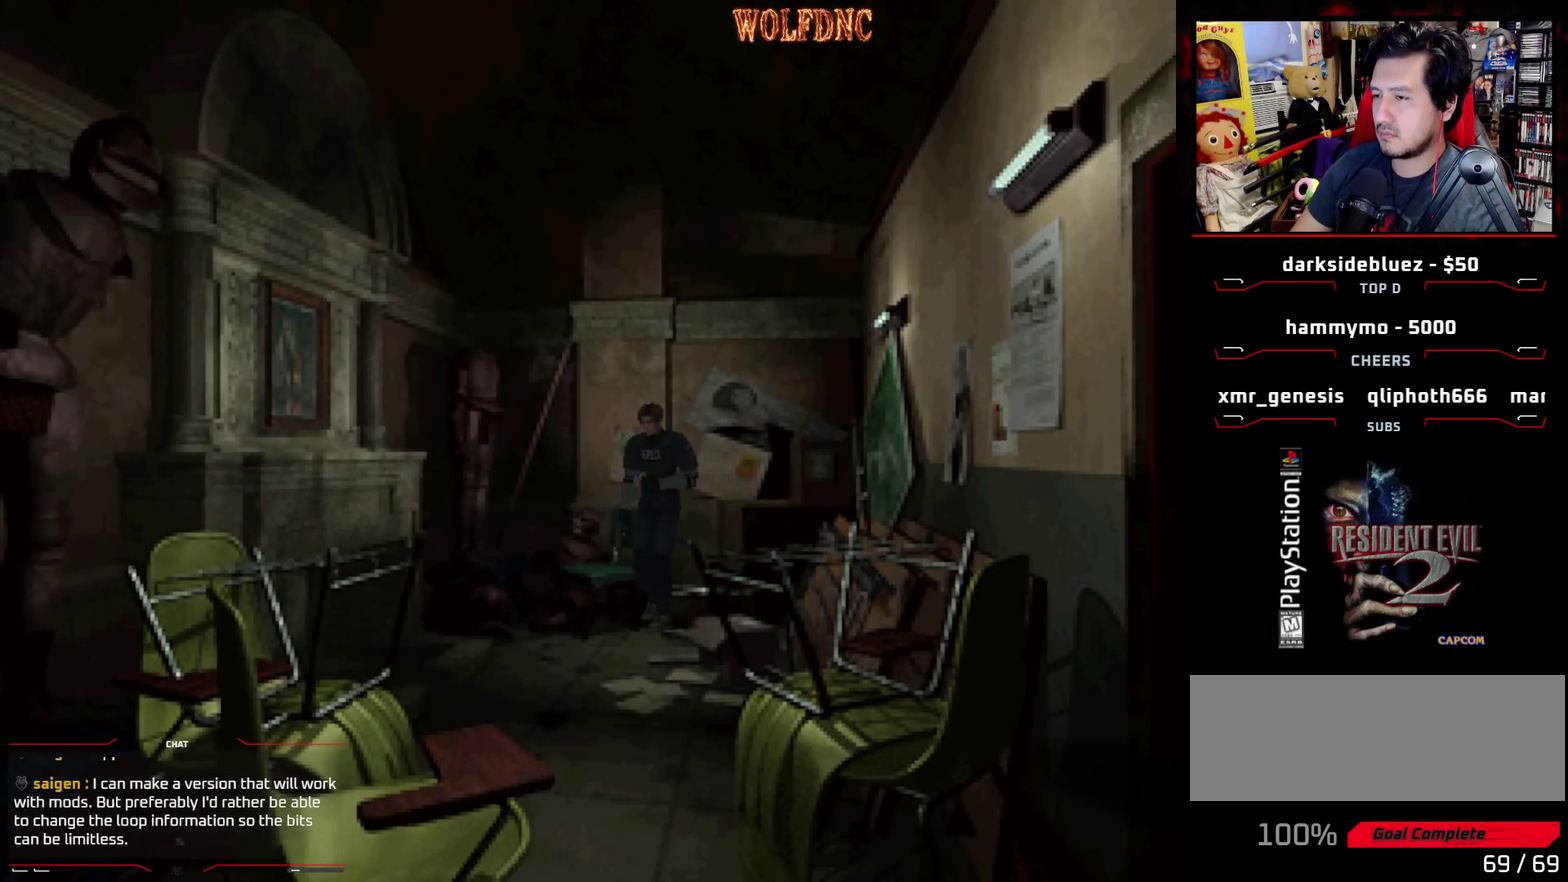
{"buttons": [], "events": [[50, "DPAD_LEFT", "down"], [233, "DPAD_DOWN", "down"], [333, "DPAD_LEFT", "up"], [433, "DPAD_DOWN", "up"]]}
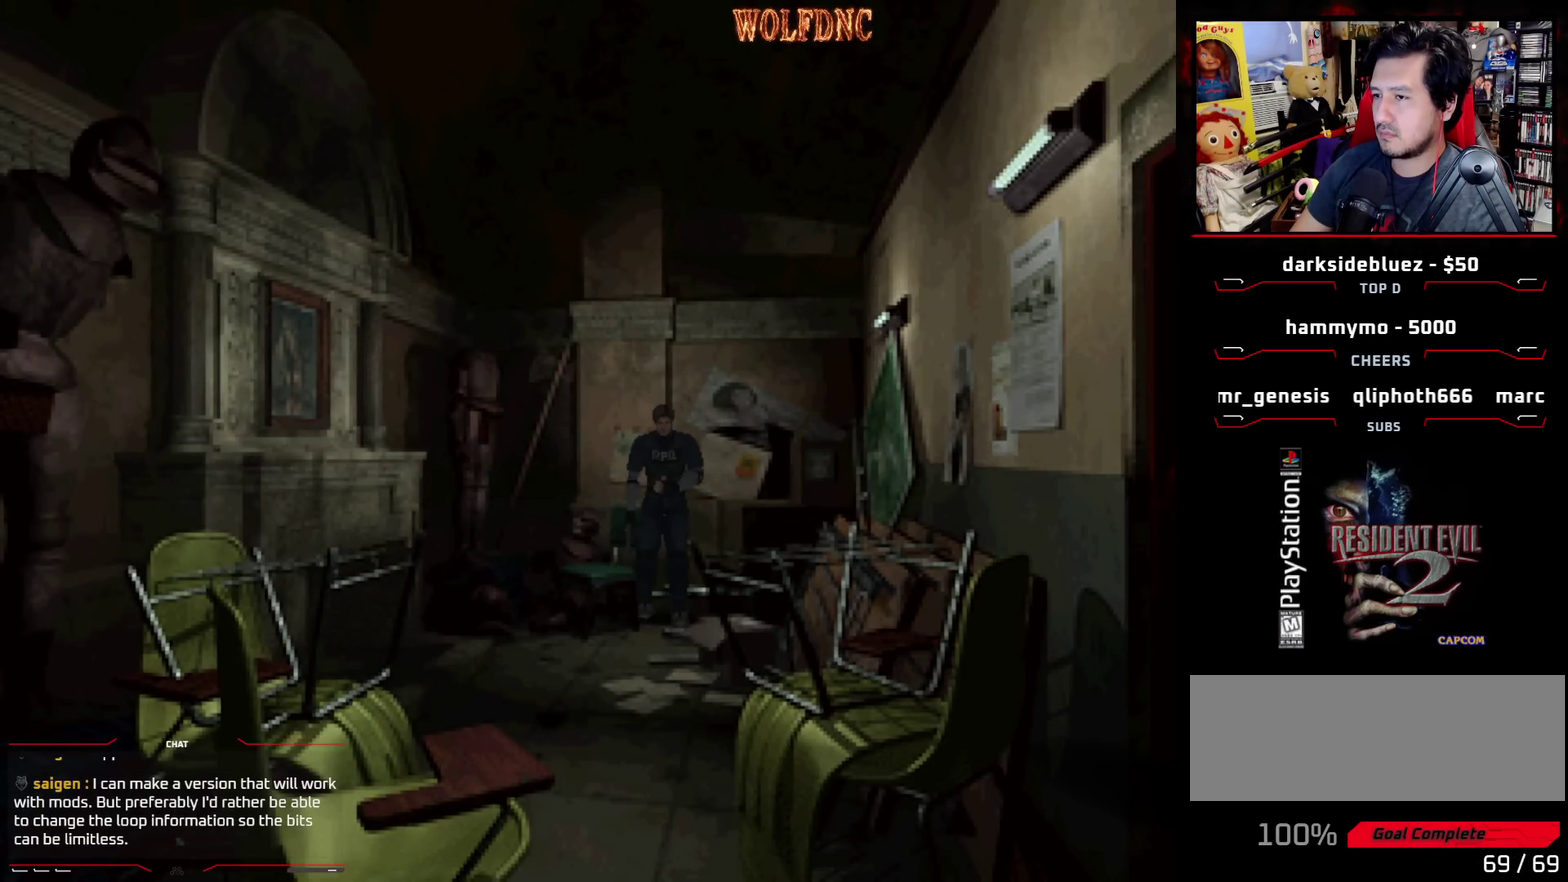
{"buttons": [], "events": [[17, "DPAD_DOWN", "down"], [117, "DPAD_DOWN", "up"], [200, "DPAD_DOWN", "down"], [300, "DPAD_DOWN", "up"], [350, "DPAD_DOWN", "down"], [450, "DPAD_DOWN", "up"]]}
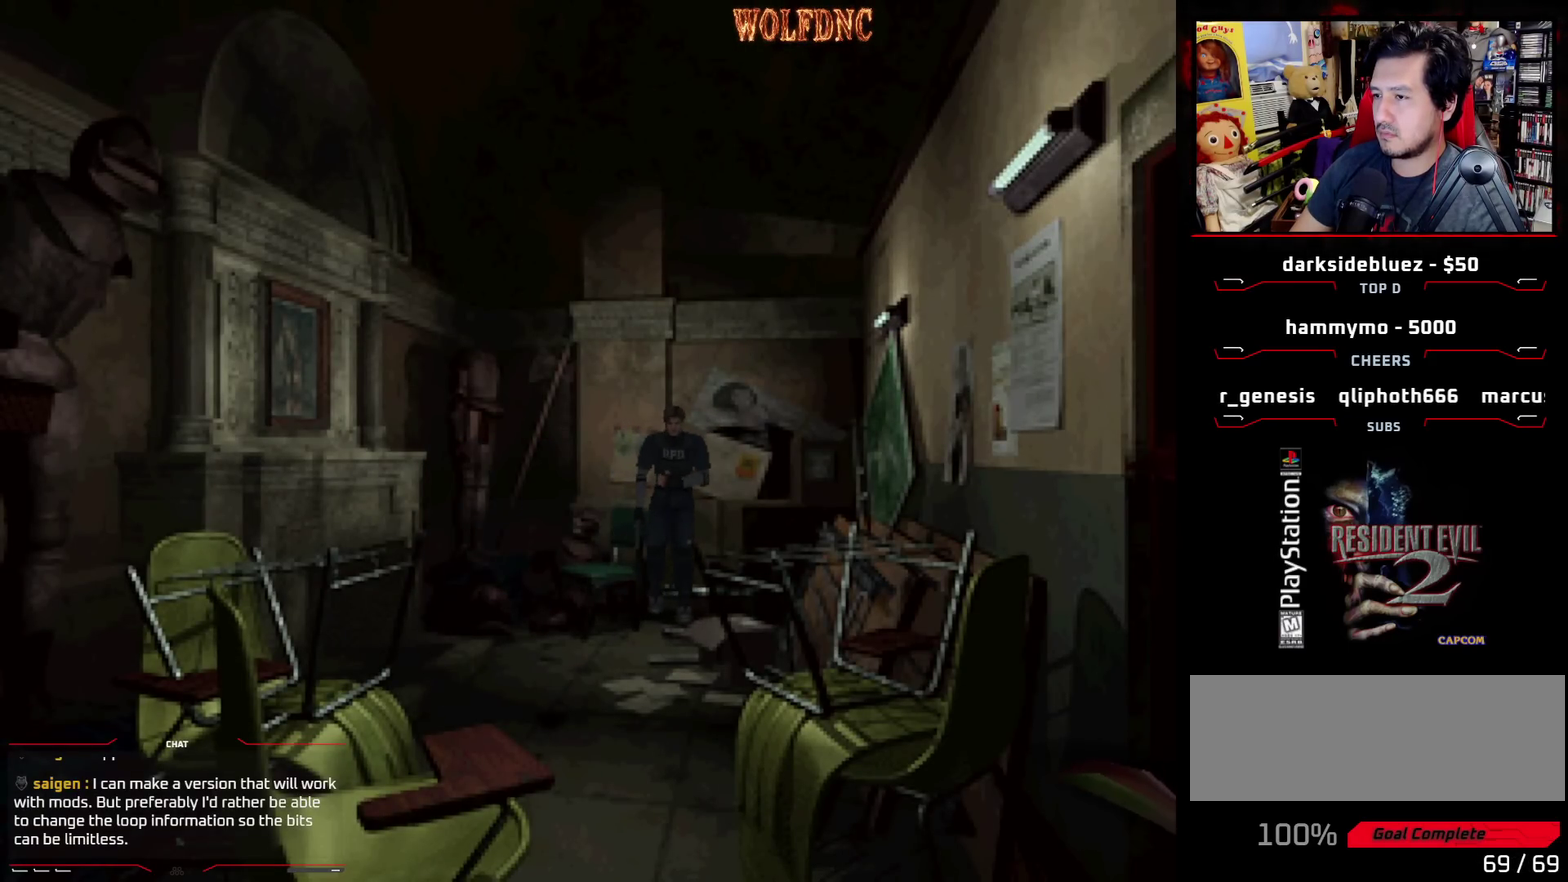
{"buttons": [], "events": [[33, "DPAD_DOWN", "down"], [133, "DPAD_DOWN", "up"], [217, "DPAD_DOWN", "down"], [317, "DPAD_DOWN", "up"]]}
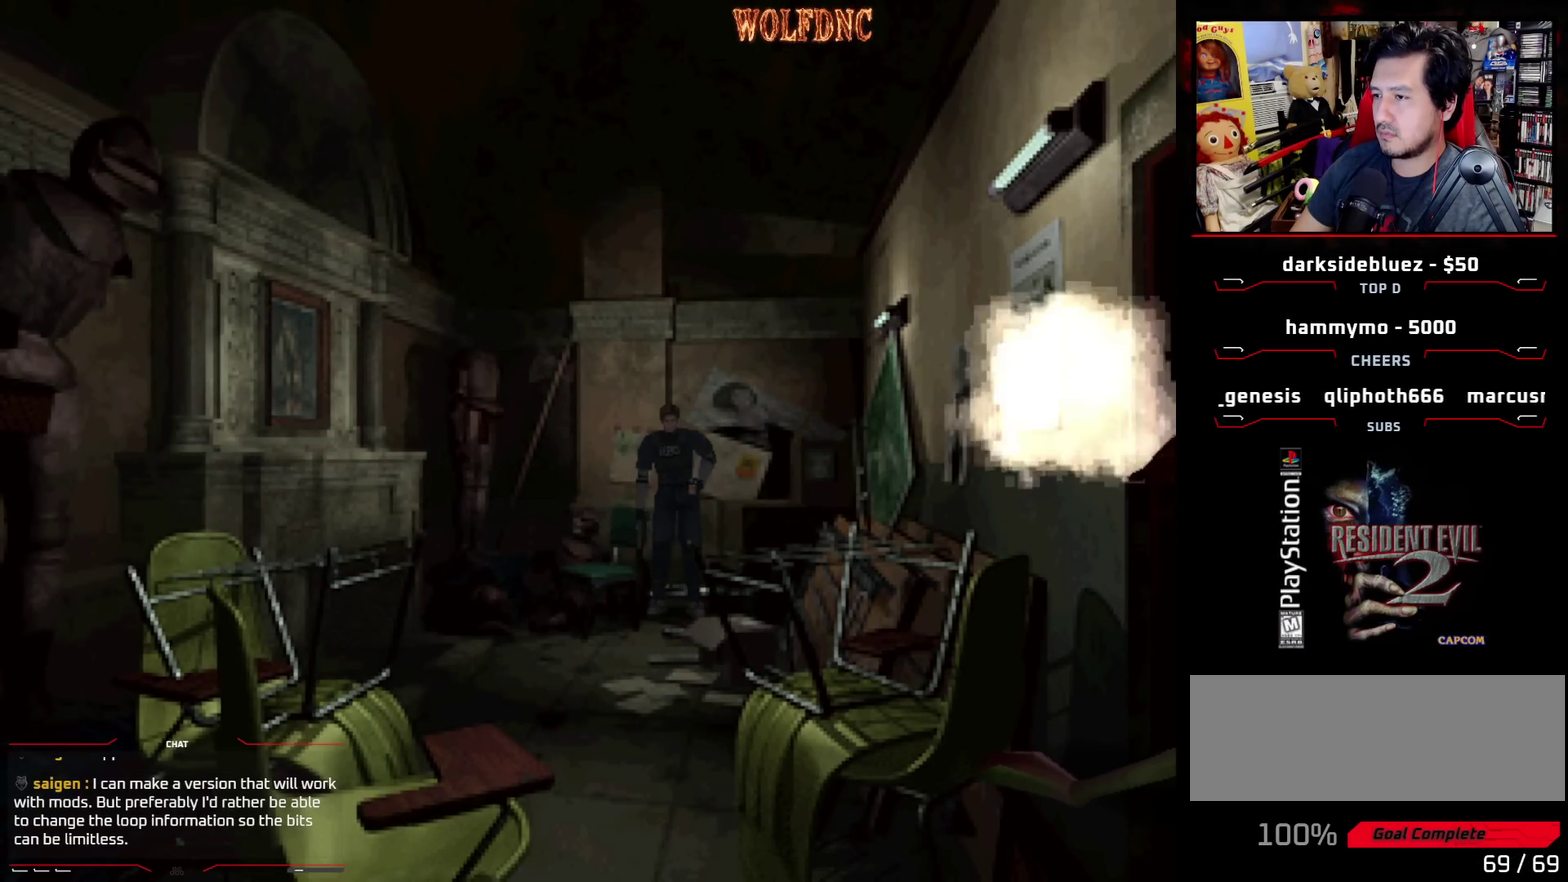
{"buttons": [], "events": [[150, "DPAD_RIGHT", "down"], [283, "DPAD_RIGHT", "up"]]}
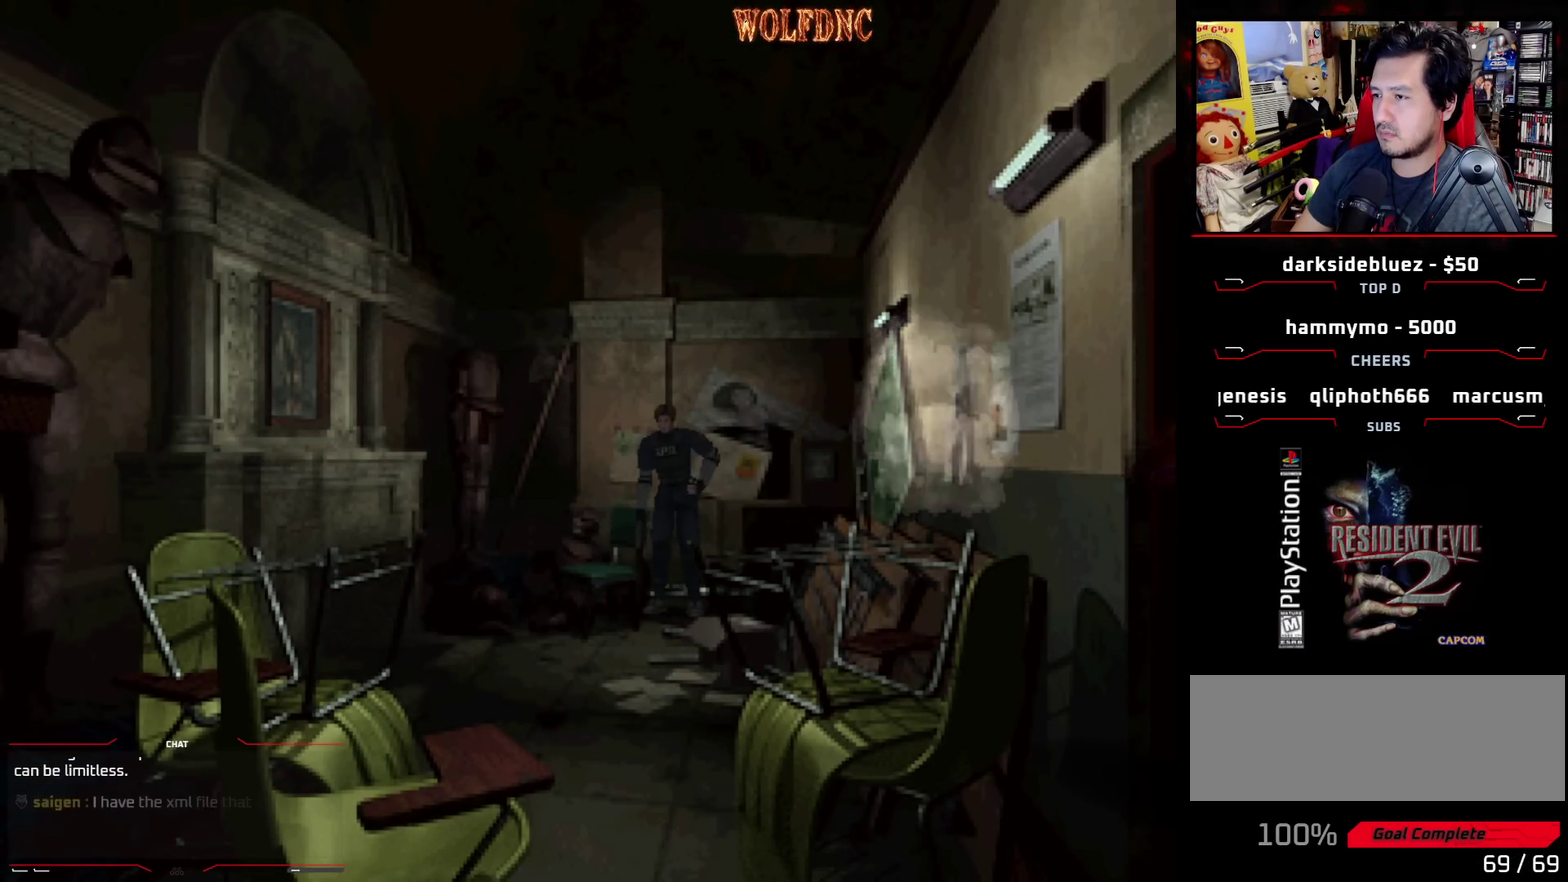
{"buttons": [], "events": []}
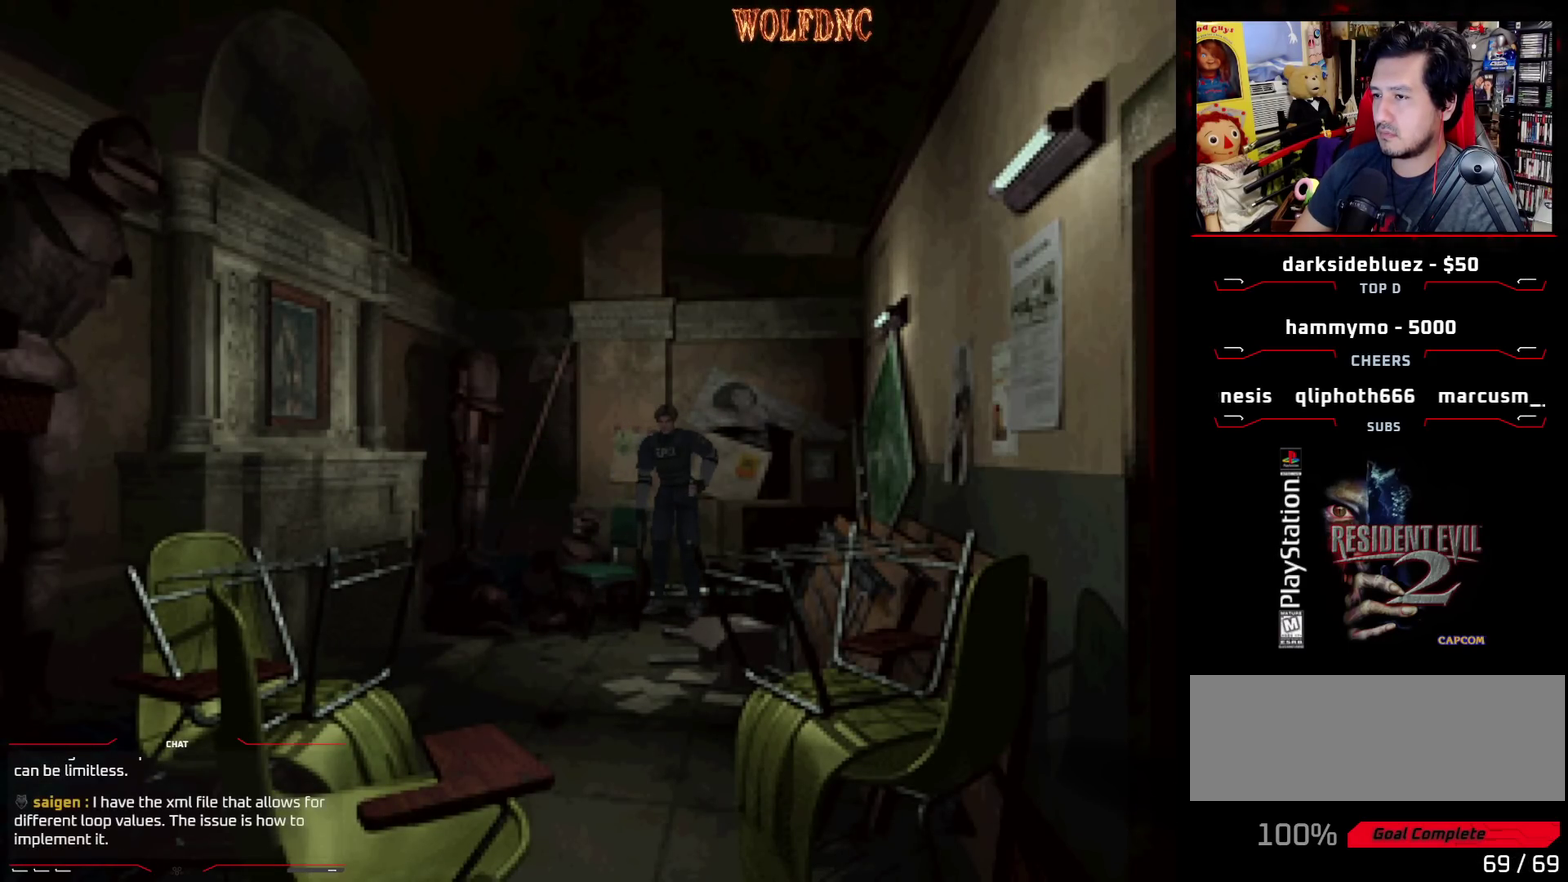
{"buttons": [], "events": []}
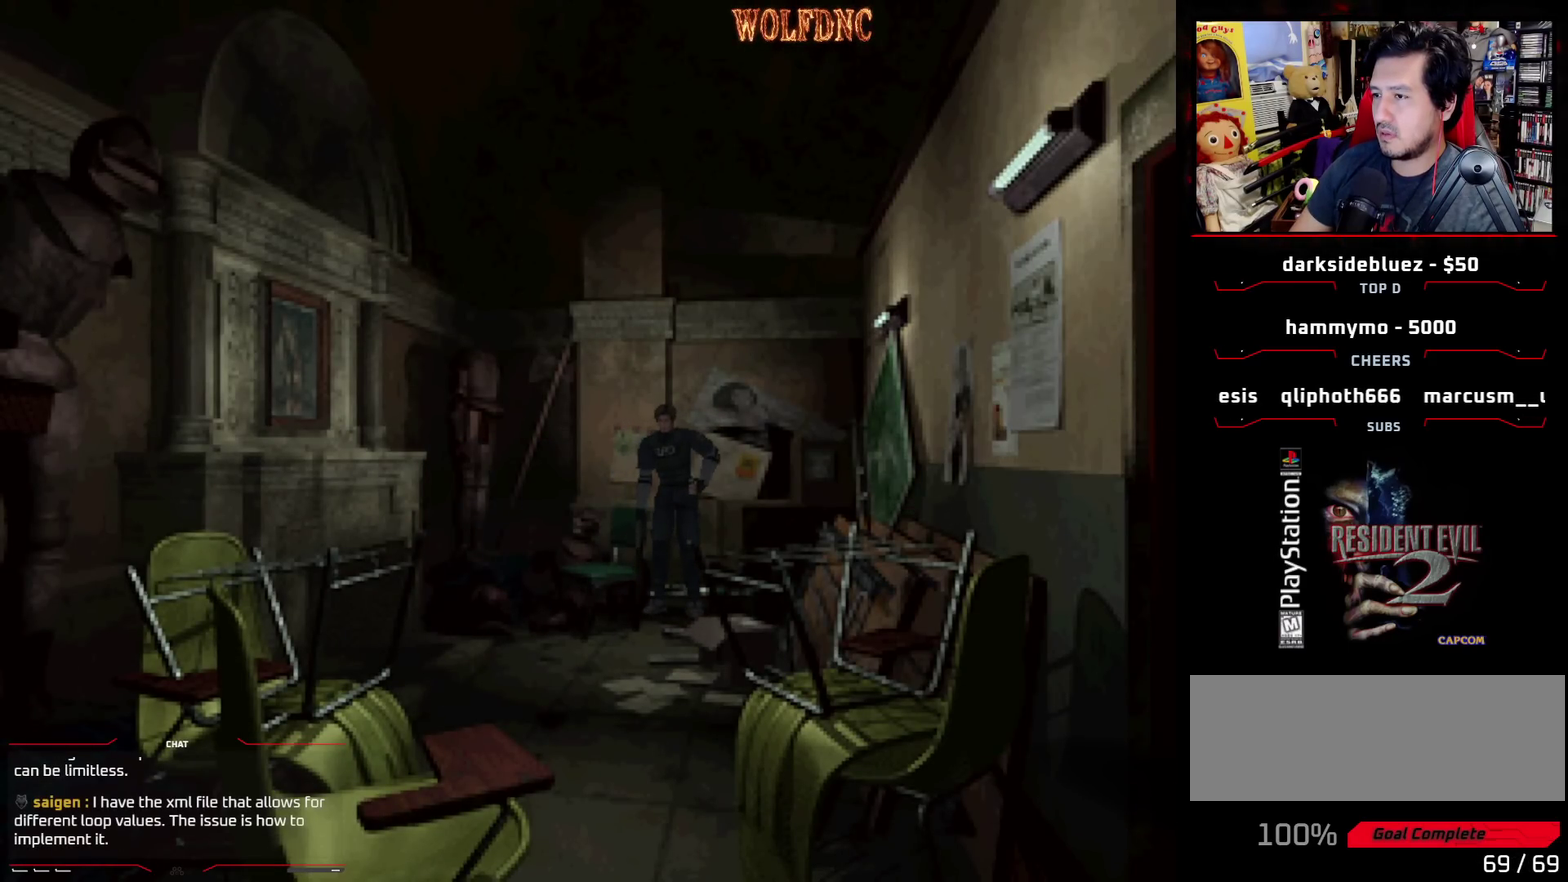
{"buttons": ["DPAD_RIGHT"], "events": [[333, "DPAD_RIGHT", "down"]]}
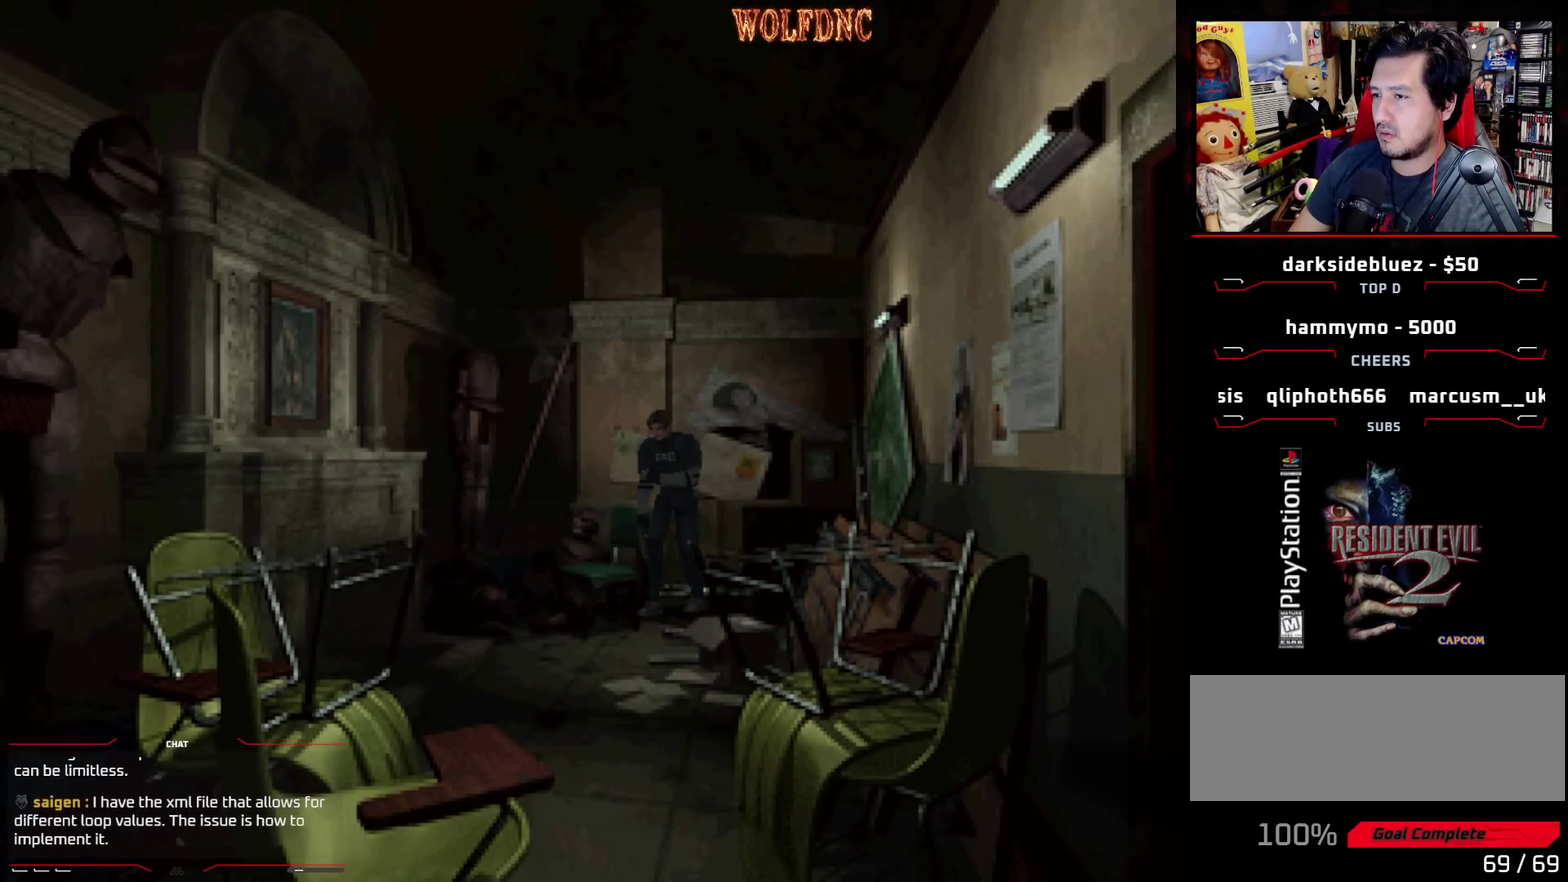
{"buttons": [], "events": [[167, "DPAD_UP", "down"], [200, "DPAD_RIGHT", "up"], [250, "SQUARE", "down"], [400, "DPAD_UP", "up"], [433, "SQUARE", "up"]]}
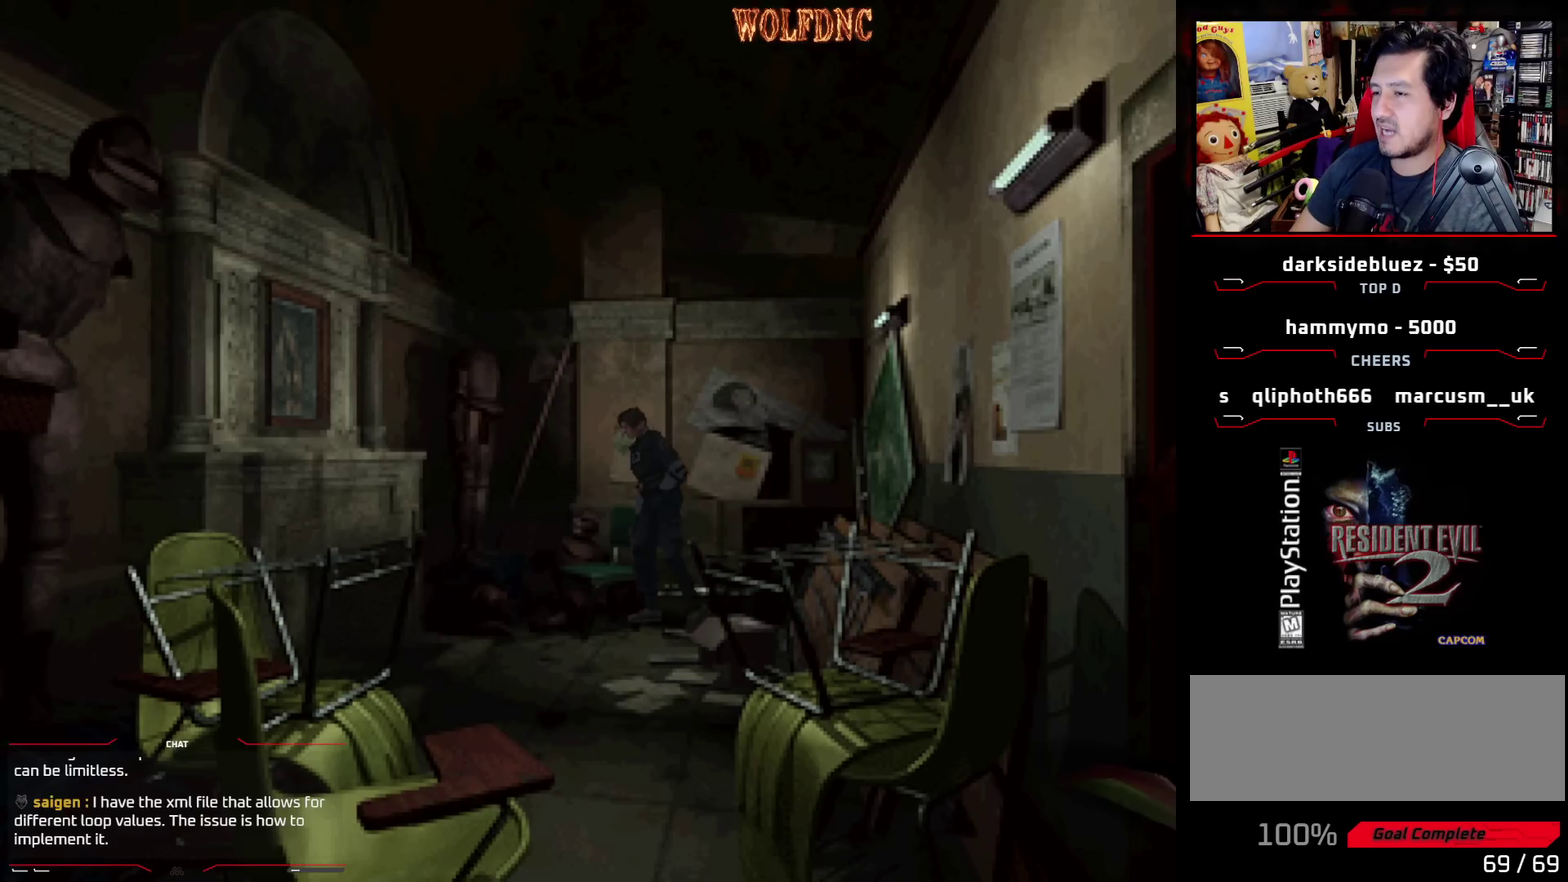
{"buttons": [], "events": [[83, "DPAD_LEFT", "down"], [183, "DPAD_UP", "down"], [267, "DPAD_LEFT", "up"], [267, "DPAD_UP", "up"]]}